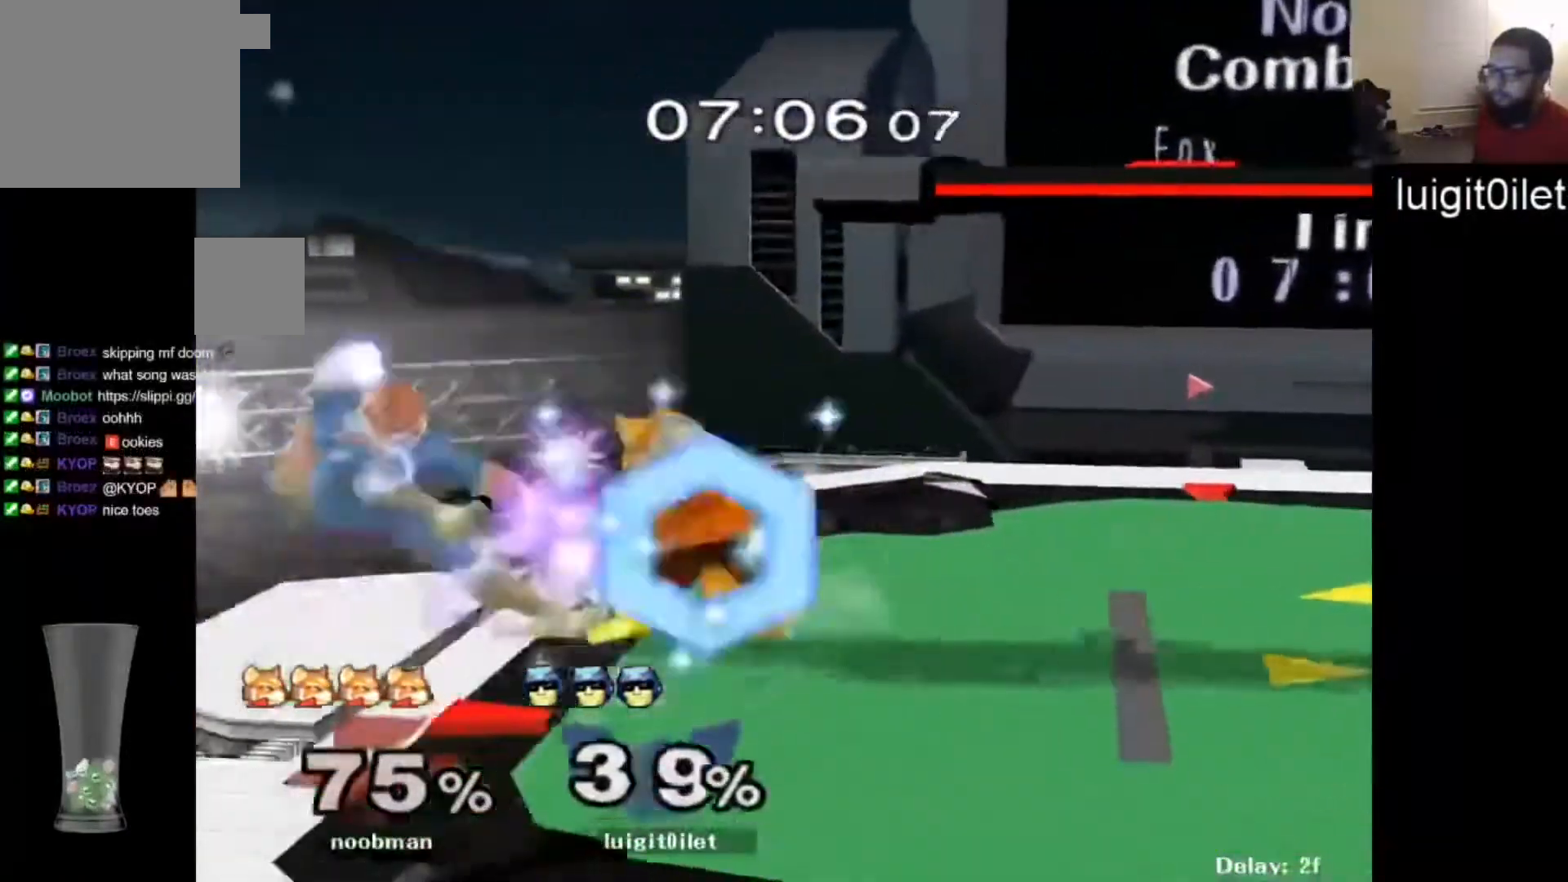
Gameplay with a controller (Nintendo layout); each line is a JSON object with the inputs held at the frame after it. "events" lists button and stick changes between this image and that frame as [ms after this image, input, new state], when the widget could be followed in between. Not read: L2 L3 R2 R3 SELECT Z.
{"buttons": ["Y"], "left_stick": "down-right", "right_stick": "center", "events": [[500, "Y", "down"], [500, "left_stick", "down-right"]]}
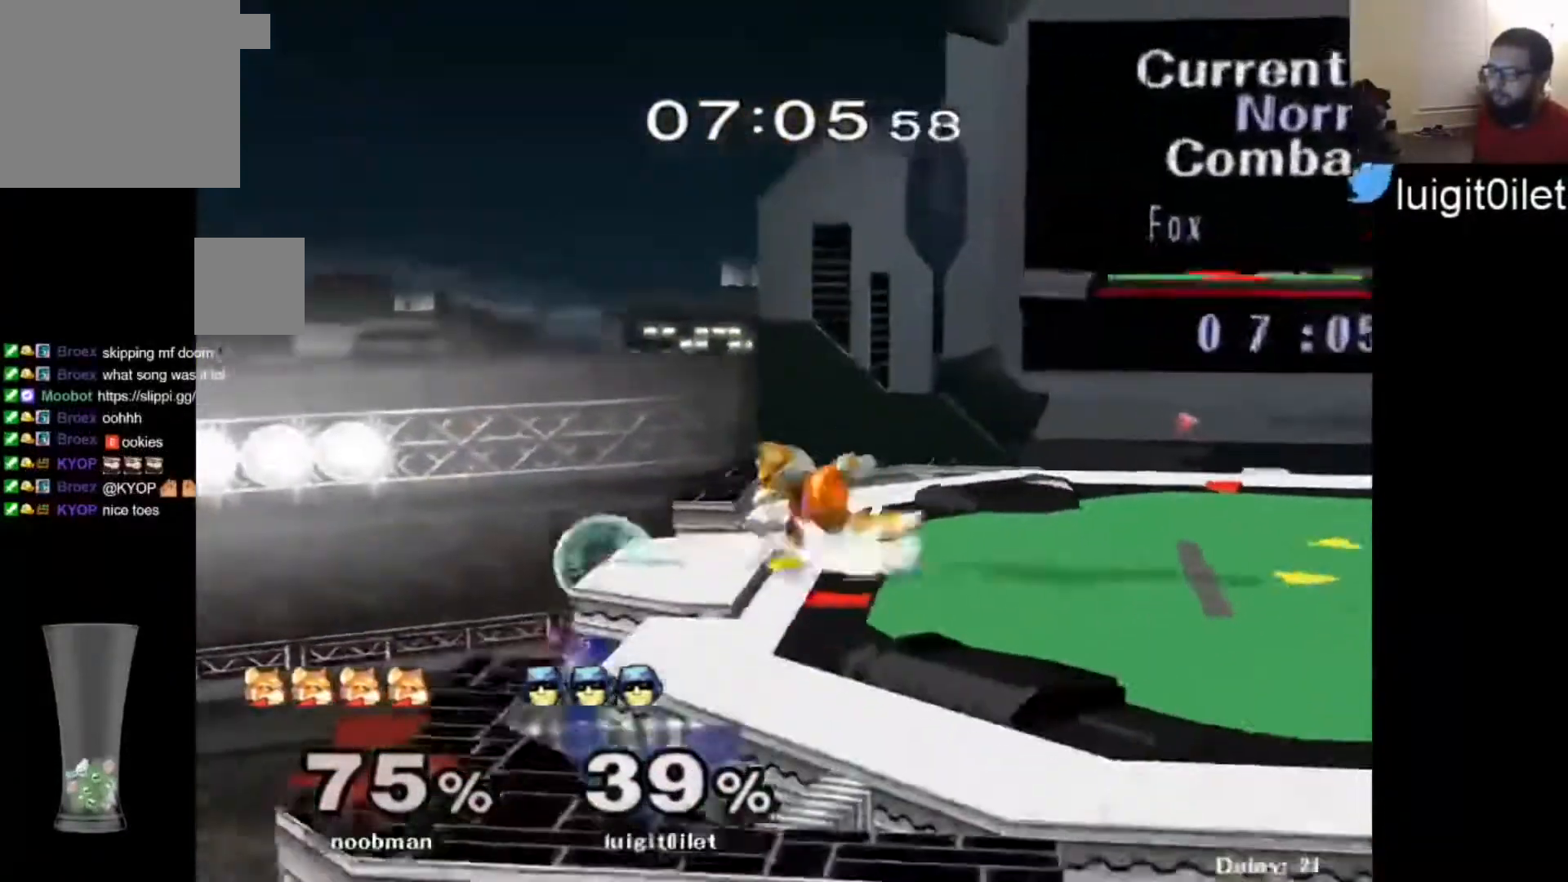
{"buttons": ["R1"], "left_stick": "down-right", "right_stick": "center", "events": [[167, "left_stick", "right"], [267, "R1", "down"], [367, "R1", "up"], [400, "Y", "up"], [467, "left_stick", "down-right"], [500, "R1", "down"]]}
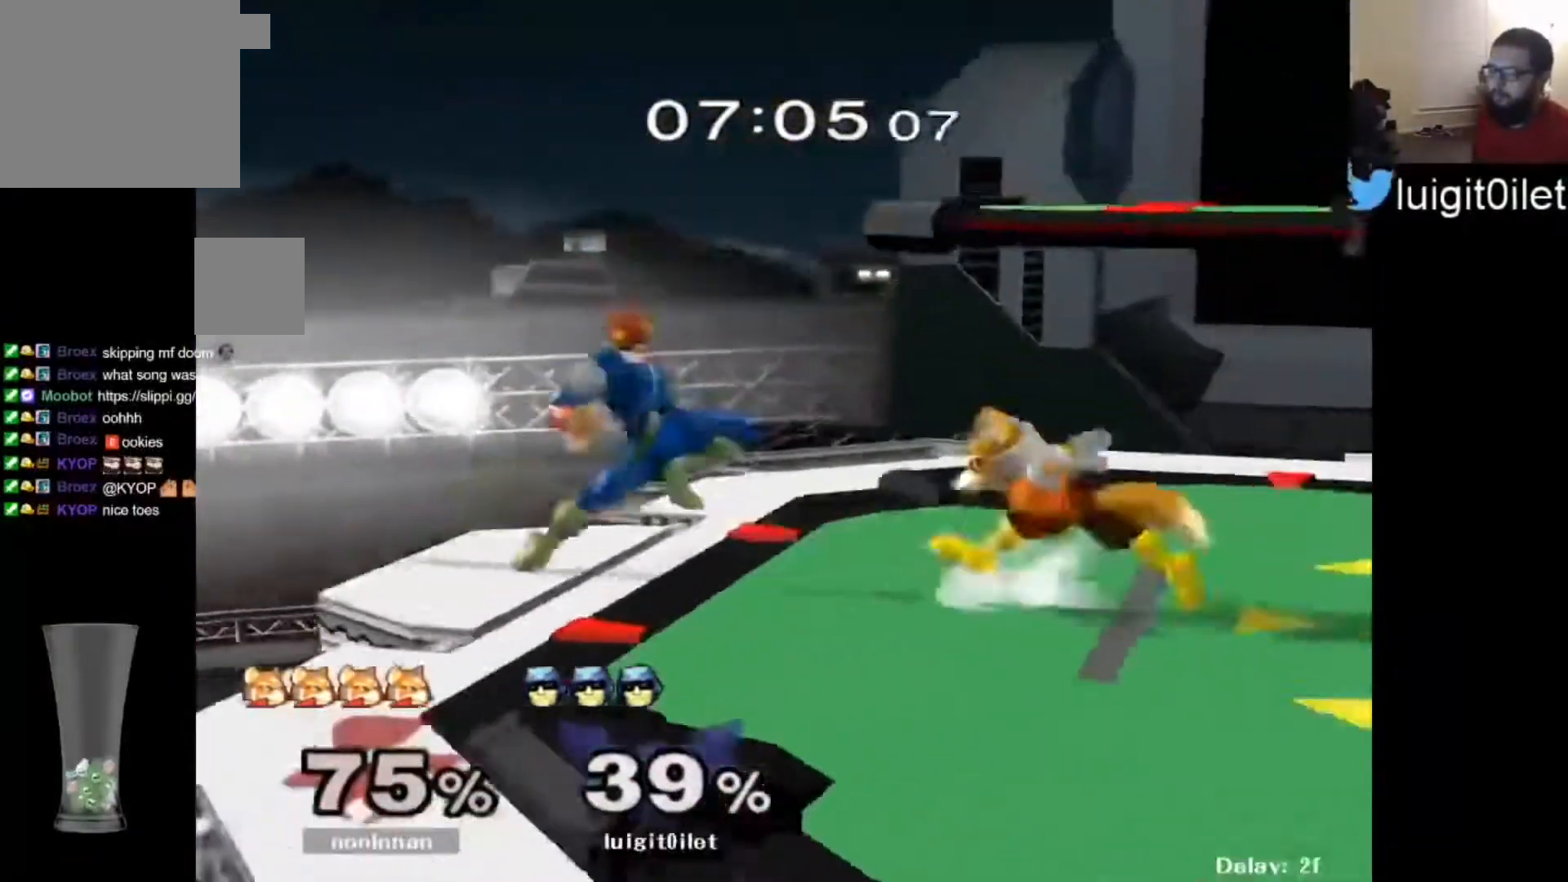
{"buttons": [], "left_stick": "left", "right_stick": "center", "events": [[467, "R1", "up"], [500, "left_stick", "left"]]}
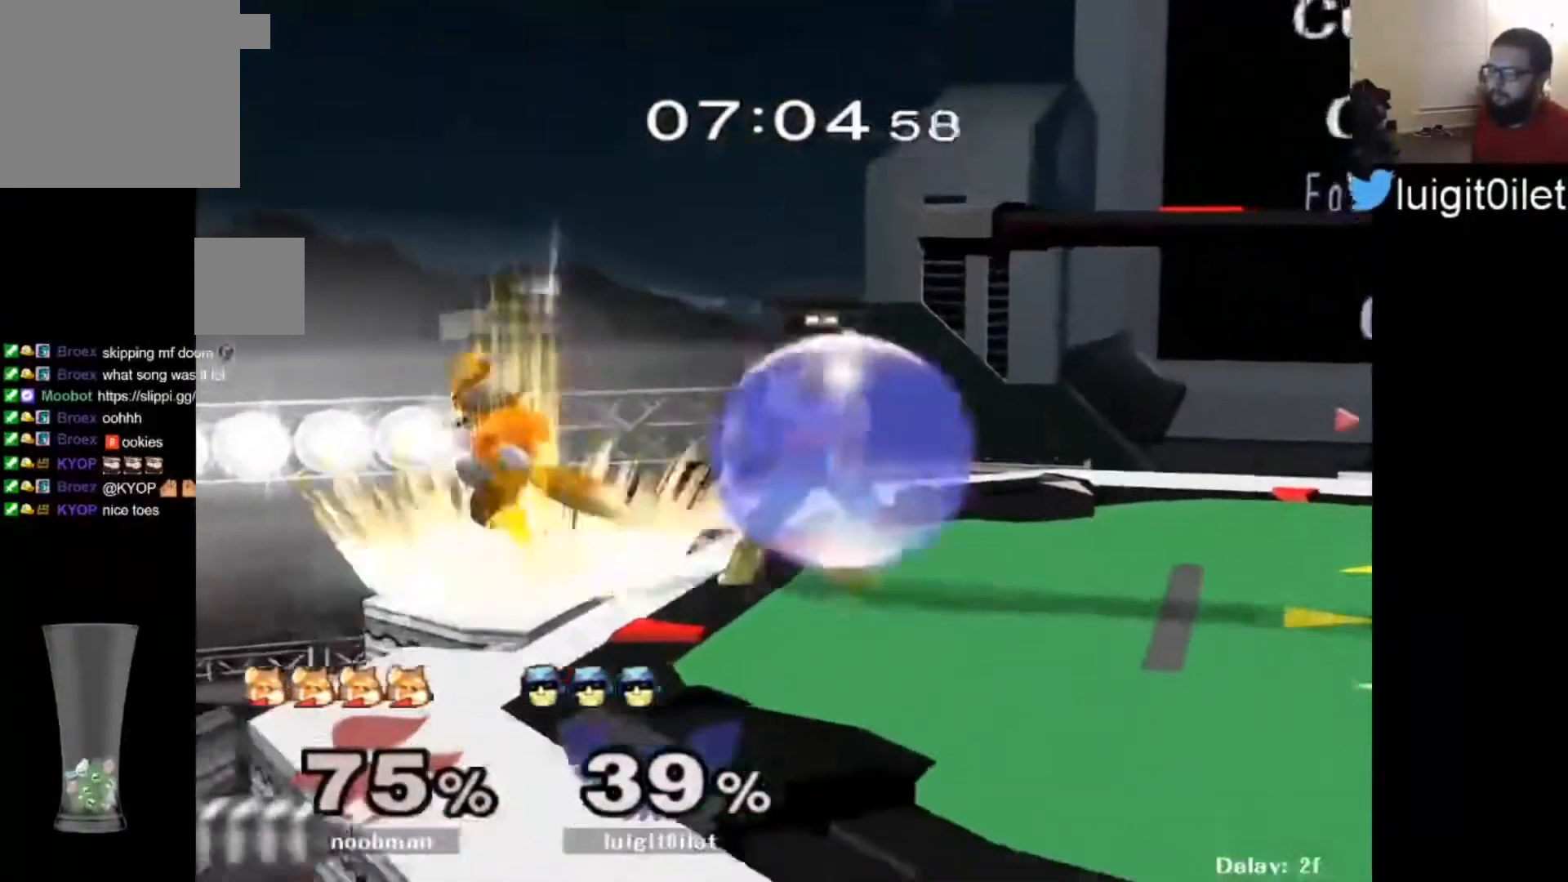
{"buttons": [], "left_stick": "center", "right_stick": "center"}
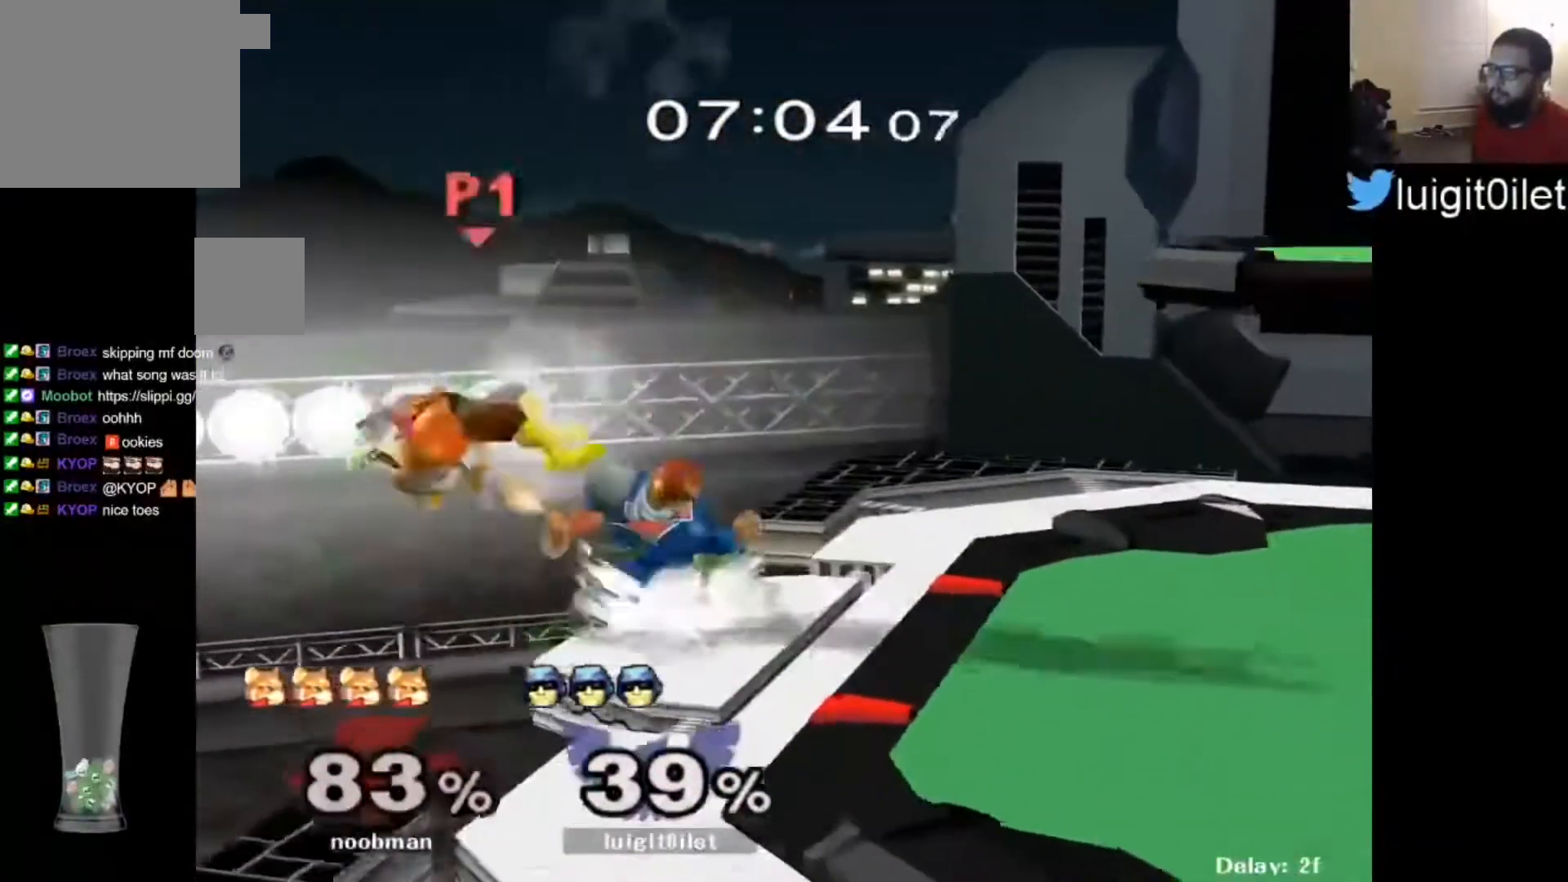
{"buttons": [], "left_stick": "center", "right_stick": "center", "events": []}
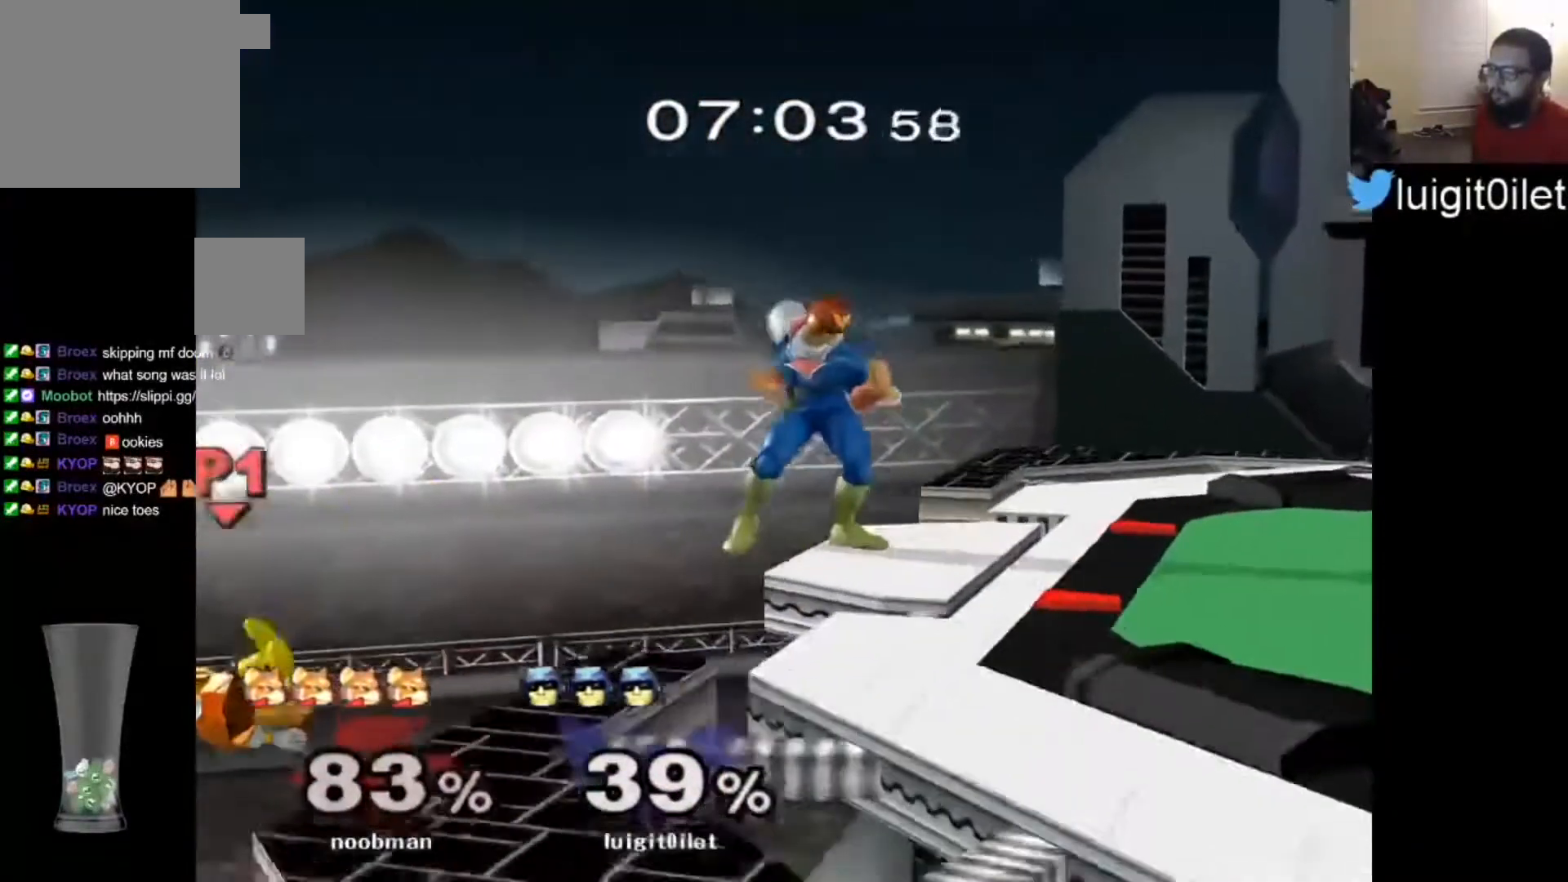
{"buttons": [], "left_stick": "right", "right_stick": "center", "events": [[200, "left_stick", "right"]]}
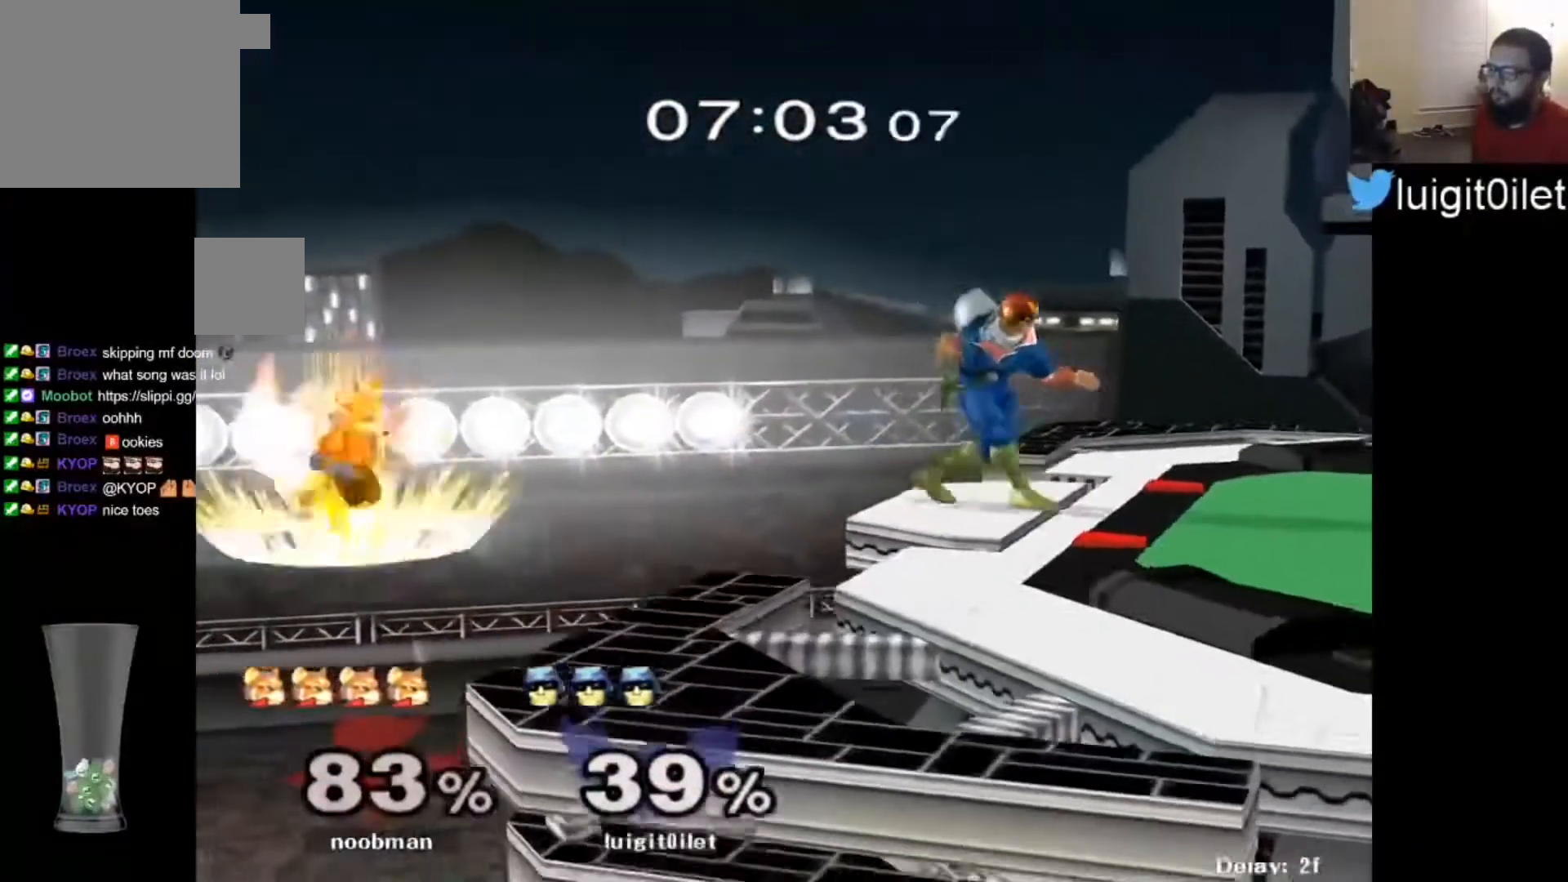
{"buttons": [], "left_stick": "right", "right_stick": "center", "events": []}
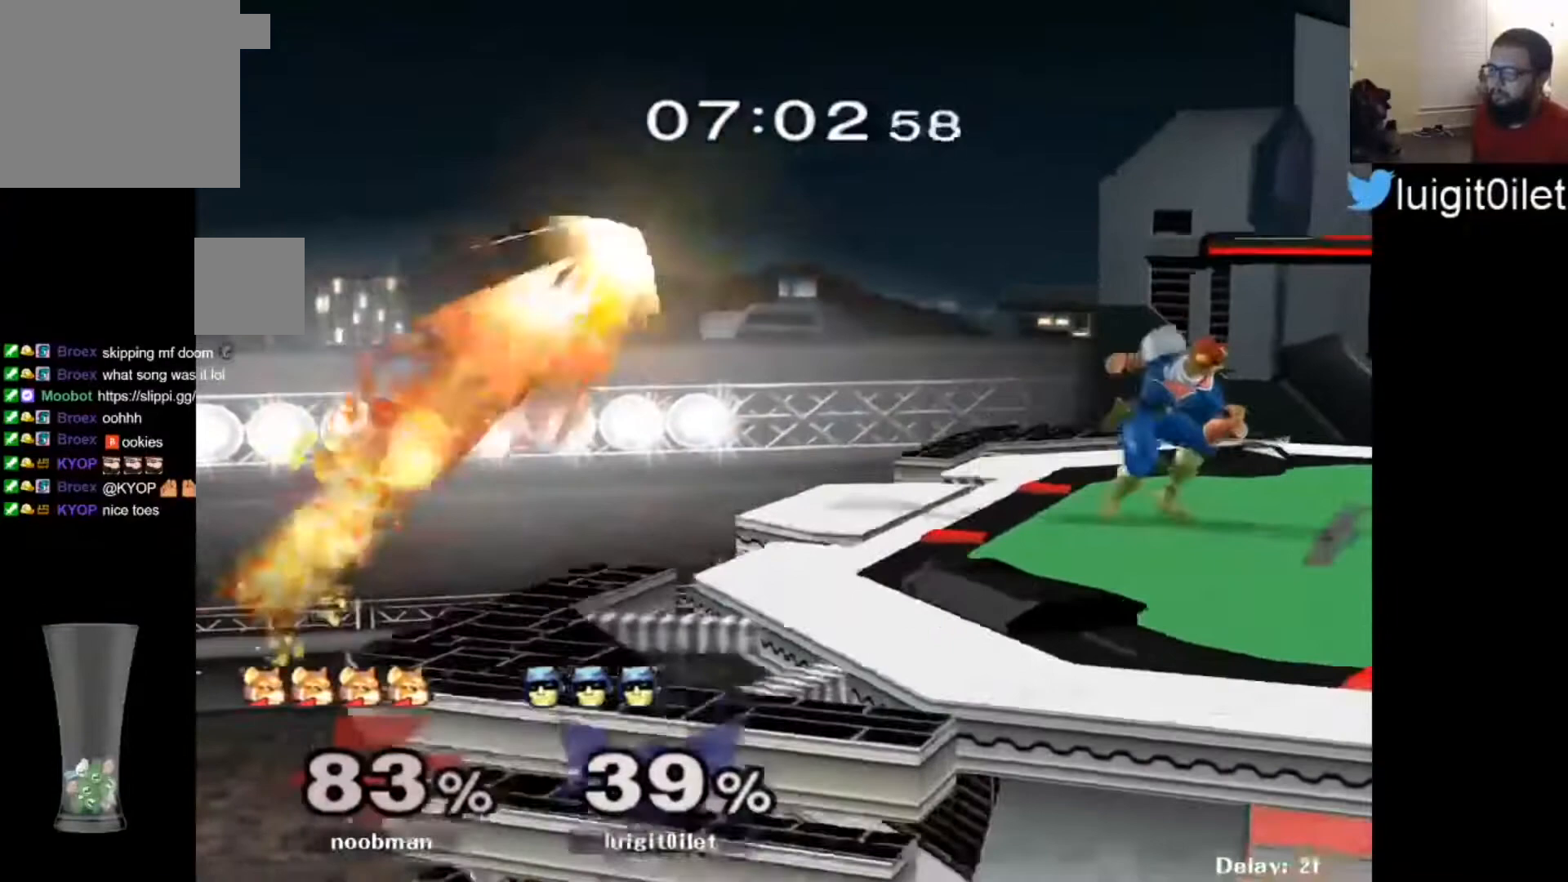
{"buttons": ["Y"], "left_stick": "right", "right_stick": "center", "events": [[67, "left_stick", "center"], [167, "left_stick", "left"], [200, "Y", "down"], [400, "left_stick", "right"]]}
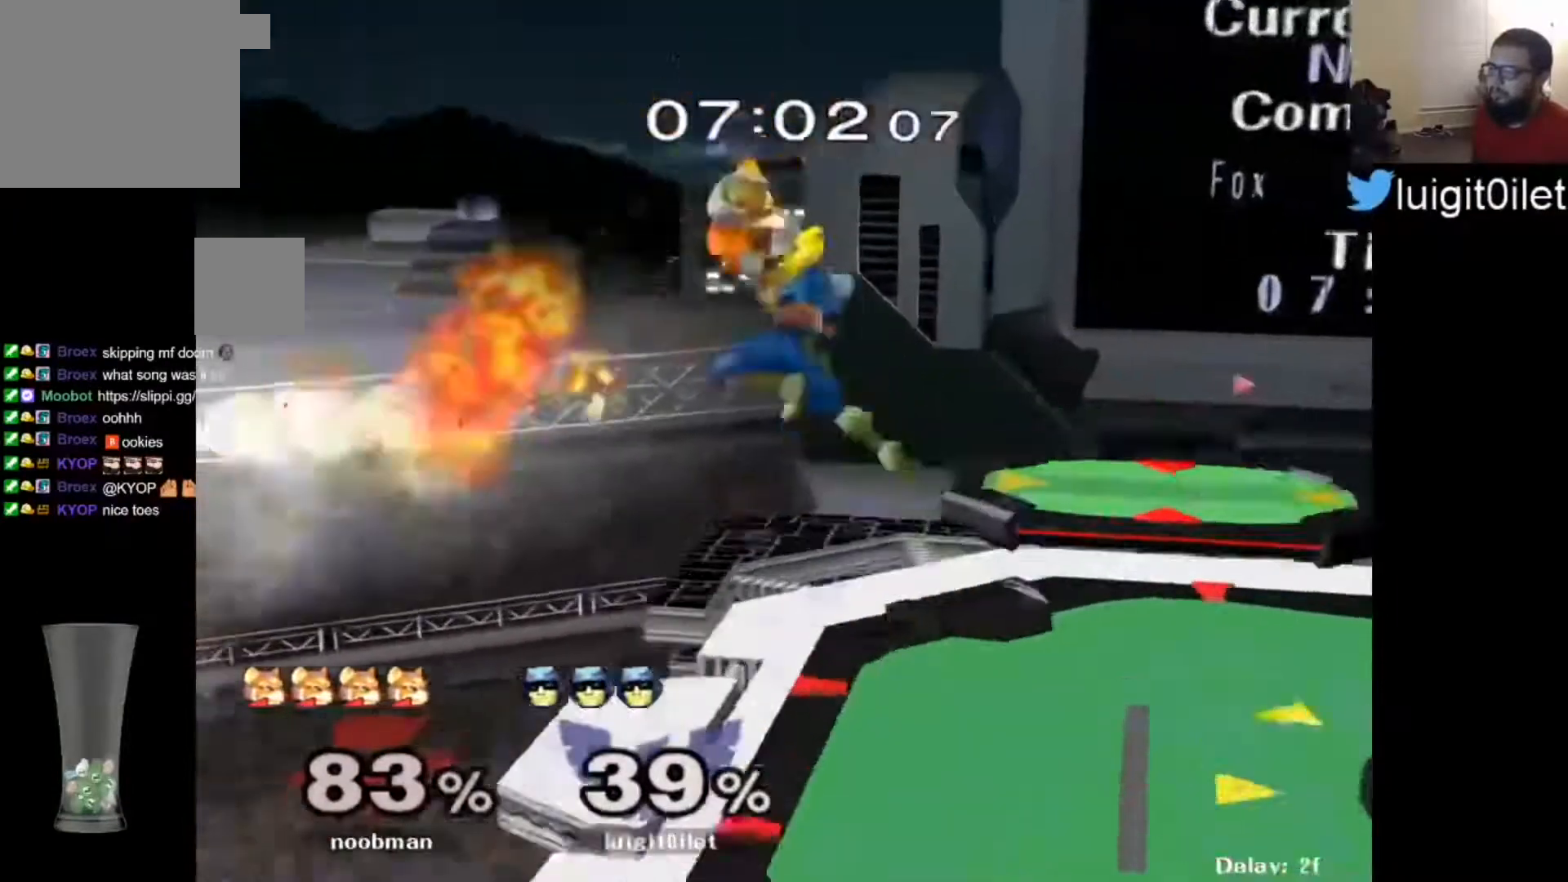
{"buttons": [], "left_stick": "down-right", "right_stick": "center", "events": [[400, "Y", "up"], [400, "left_stick", "down-right"]]}
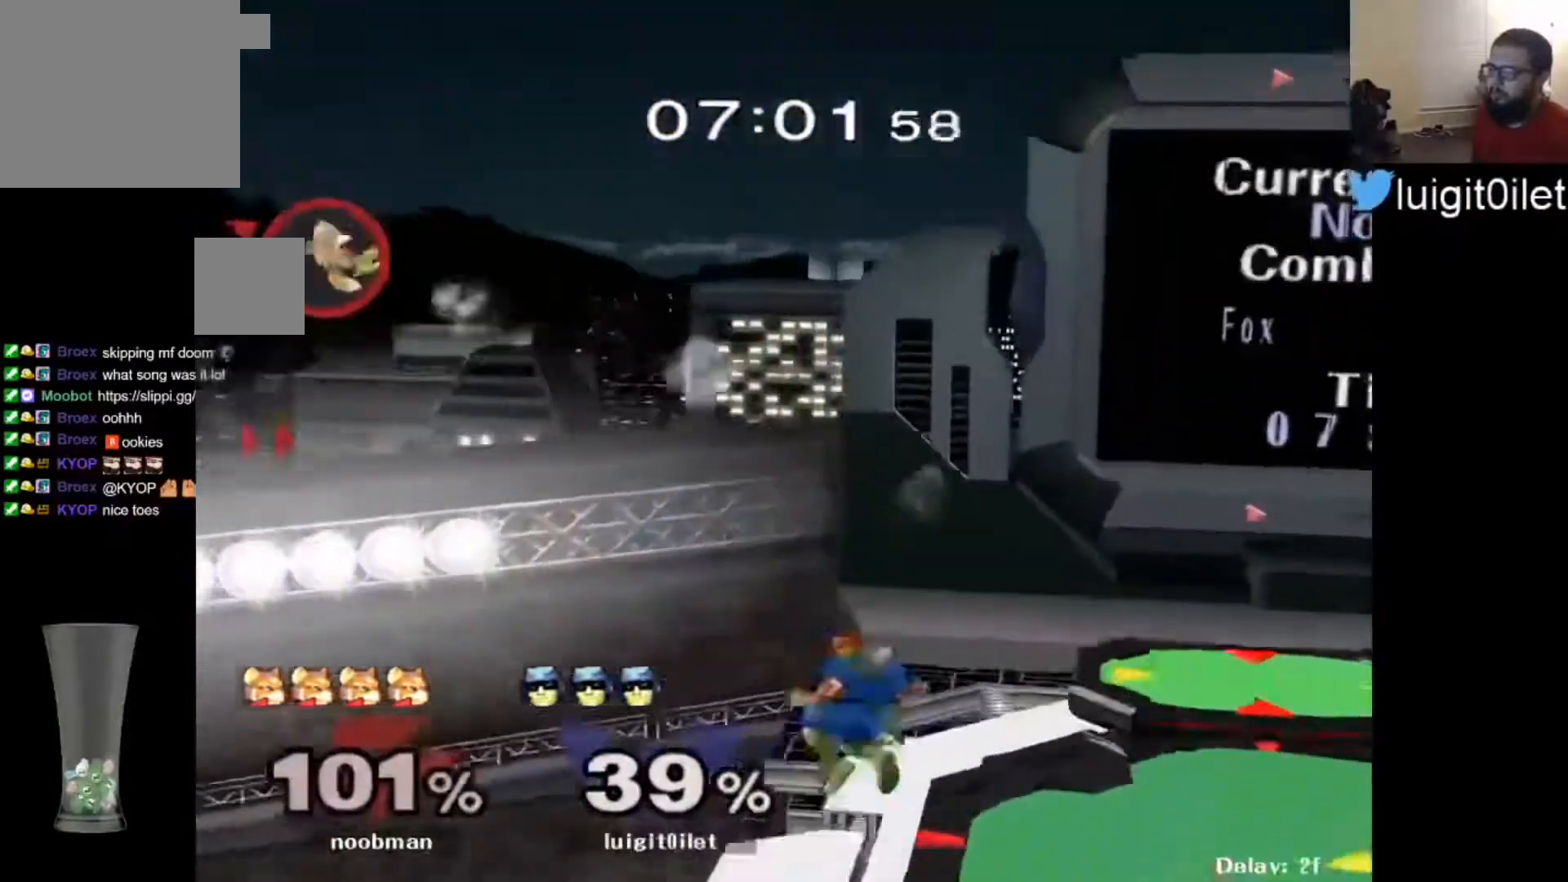
{"buttons": [], "left_stick": "right", "right_stick": "center", "events": [[67, "left_stick", "center"], [200, "left_stick", "down-right"], [267, "Y", "down"], [400, "left_stick", "center"], [467, "Y", "up"], [500, "left_stick", "right"]]}
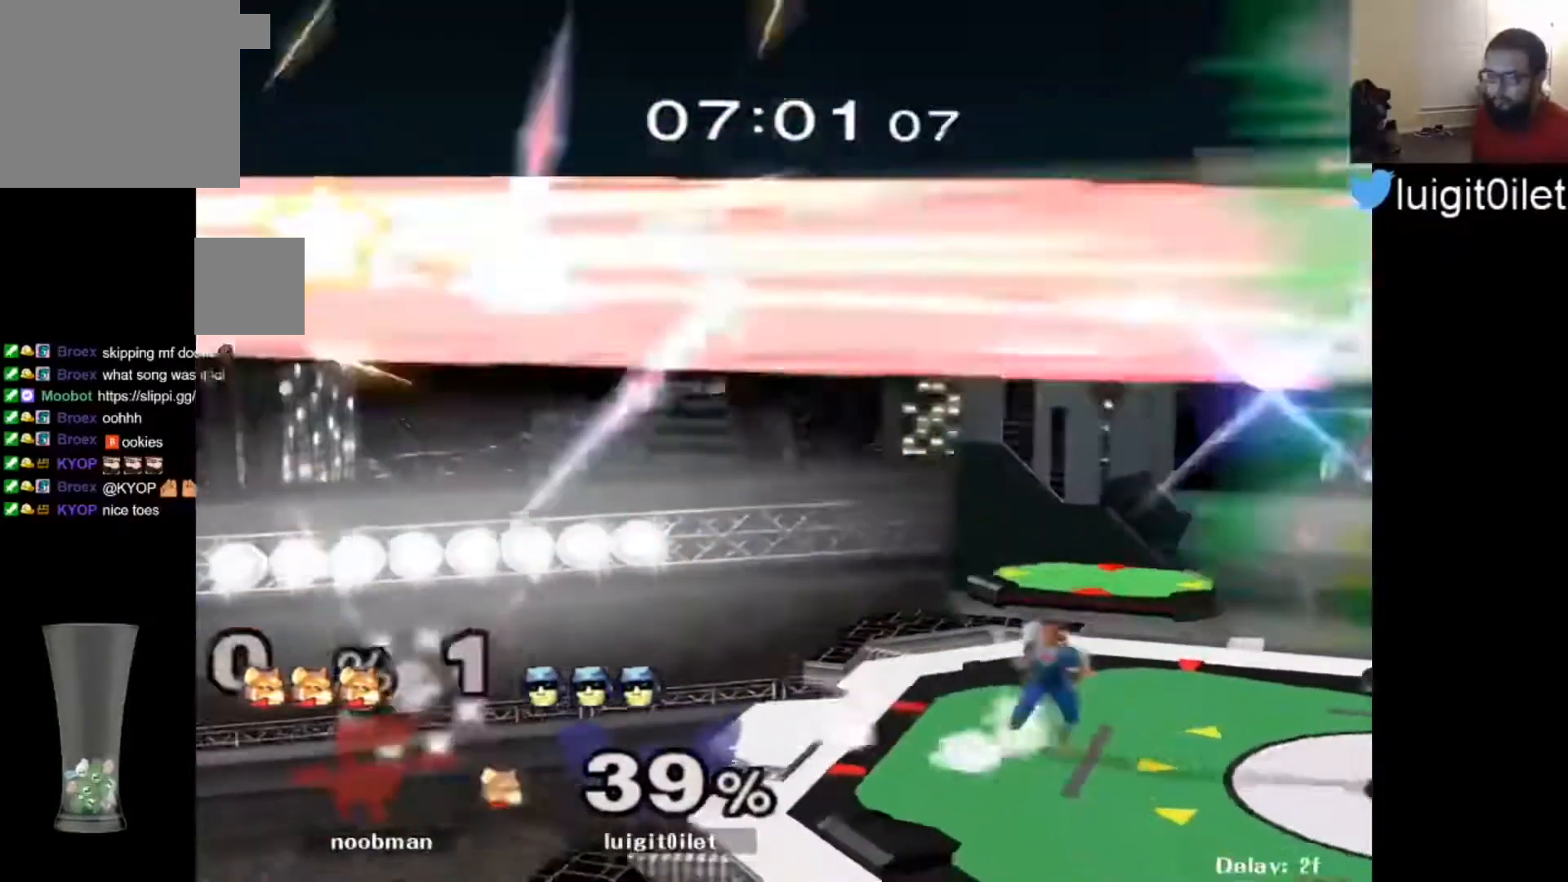
{"buttons": [], "left_stick": "right", "right_stick": "center", "events": [[167, "Y", "down"], [233, "R1", "down"], [367, "R1", "up"], [367, "Y", "up"], [367, "left_stick", "center"], [467, "left_stick", "right"]]}
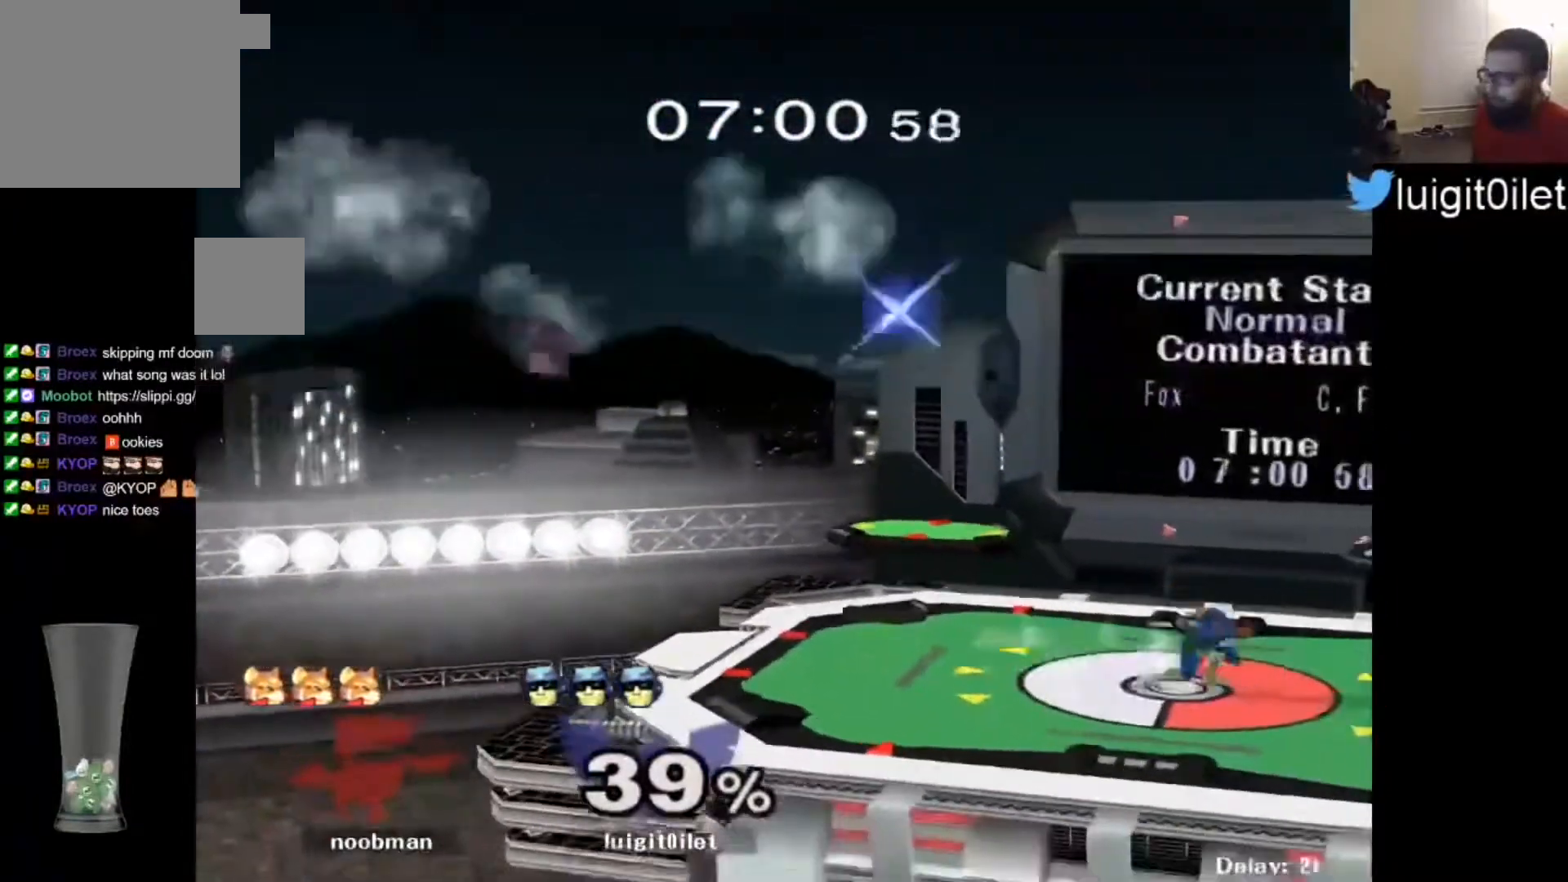
{"buttons": [], "left_stick": "right", "right_stick": "center", "events": [[67, "left_stick", "left"], [167, "left_stick", "right"], [267, "left_stick", "down-right"], [300, "Y", "down"], [367, "R1", "down"], [467, "R1", "up"], [467, "Y", "up"], [500, "left_stick", "right"]]}
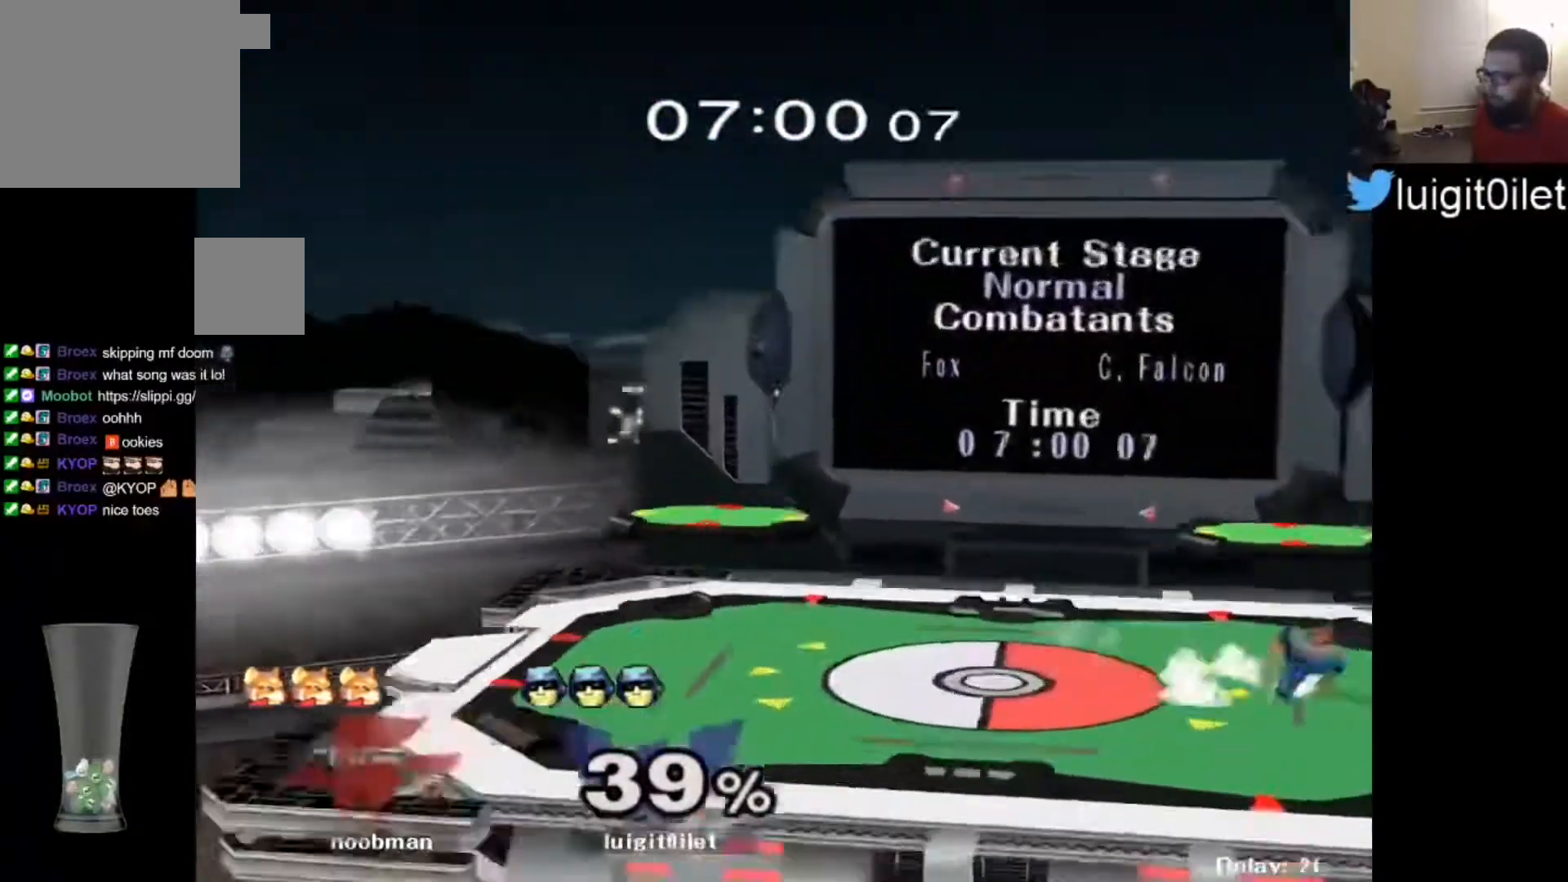
{"buttons": ["Y"], "left_stick": "down-right", "right_stick": "center", "events": [[100, "left_stick", "left"], [200, "left_stick", "right"], [300, "left_stick", "up-left"], [367, "left_stick", "down-right"], [500, "Y", "down"]]}
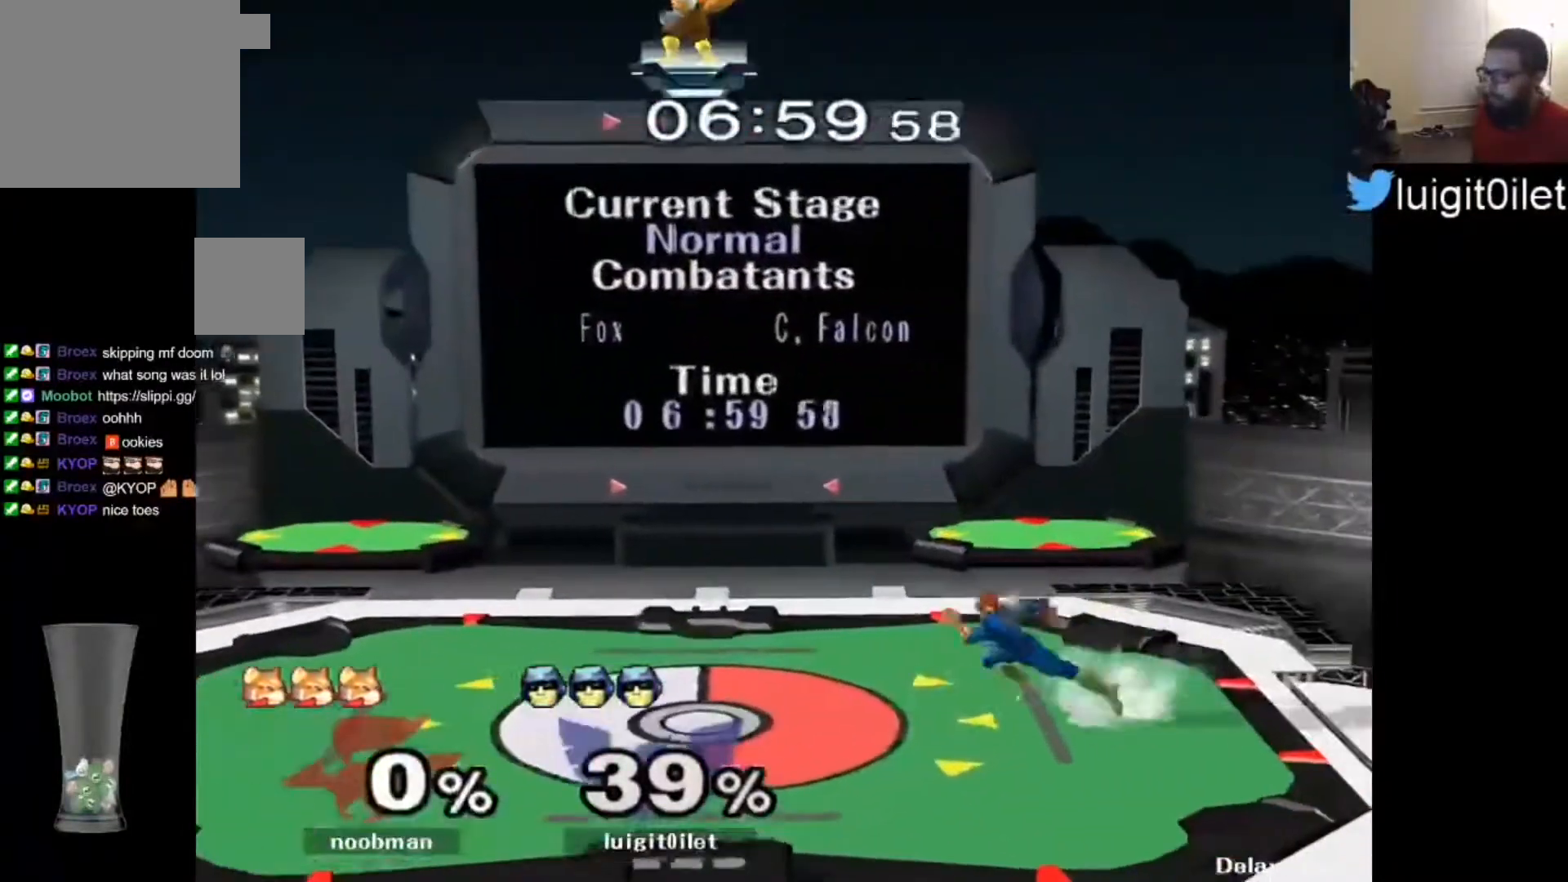
{"buttons": ["Y"], "left_stick": "down-left", "right_stick": "center", "events": [[67, "R1", "down"], [167, "R1", "up"], [167, "left_stick", "center"], [200, "Y", "up"], [300, "Y", "down"], [367, "Y", "up"], [400, "Y", "down"], [400, "left_stick", "left"], [467, "left_stick", "down-left"]]}
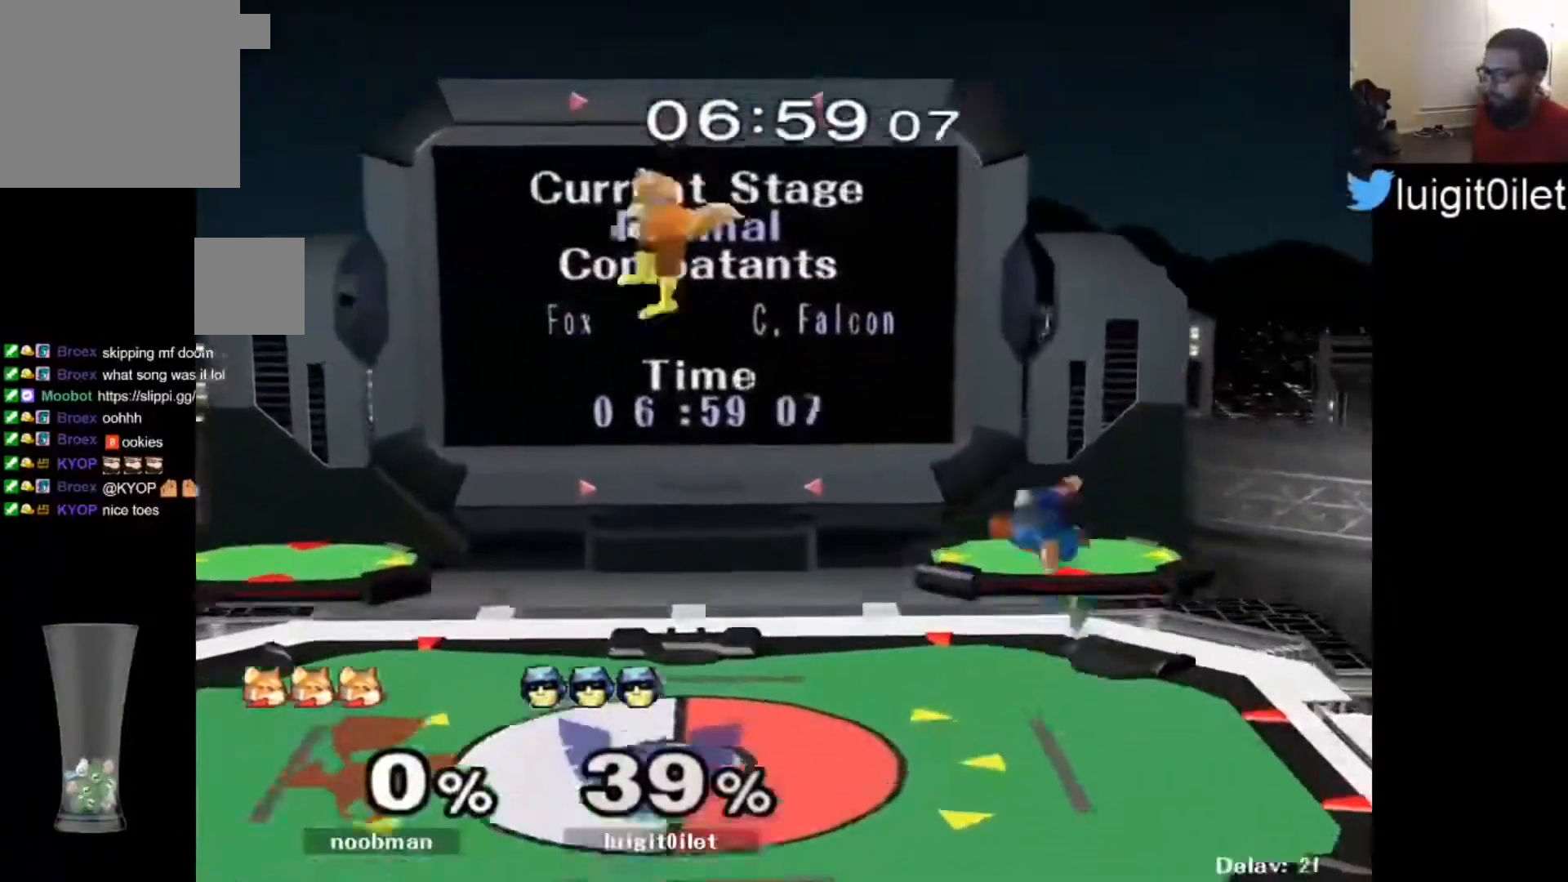
{"buttons": [], "left_stick": "right", "right_stick": "center", "events": [[67, "L1", "down"], [100, "left_stick", "right"], [167, "Y", "up"], [233, "L1", "up"]]}
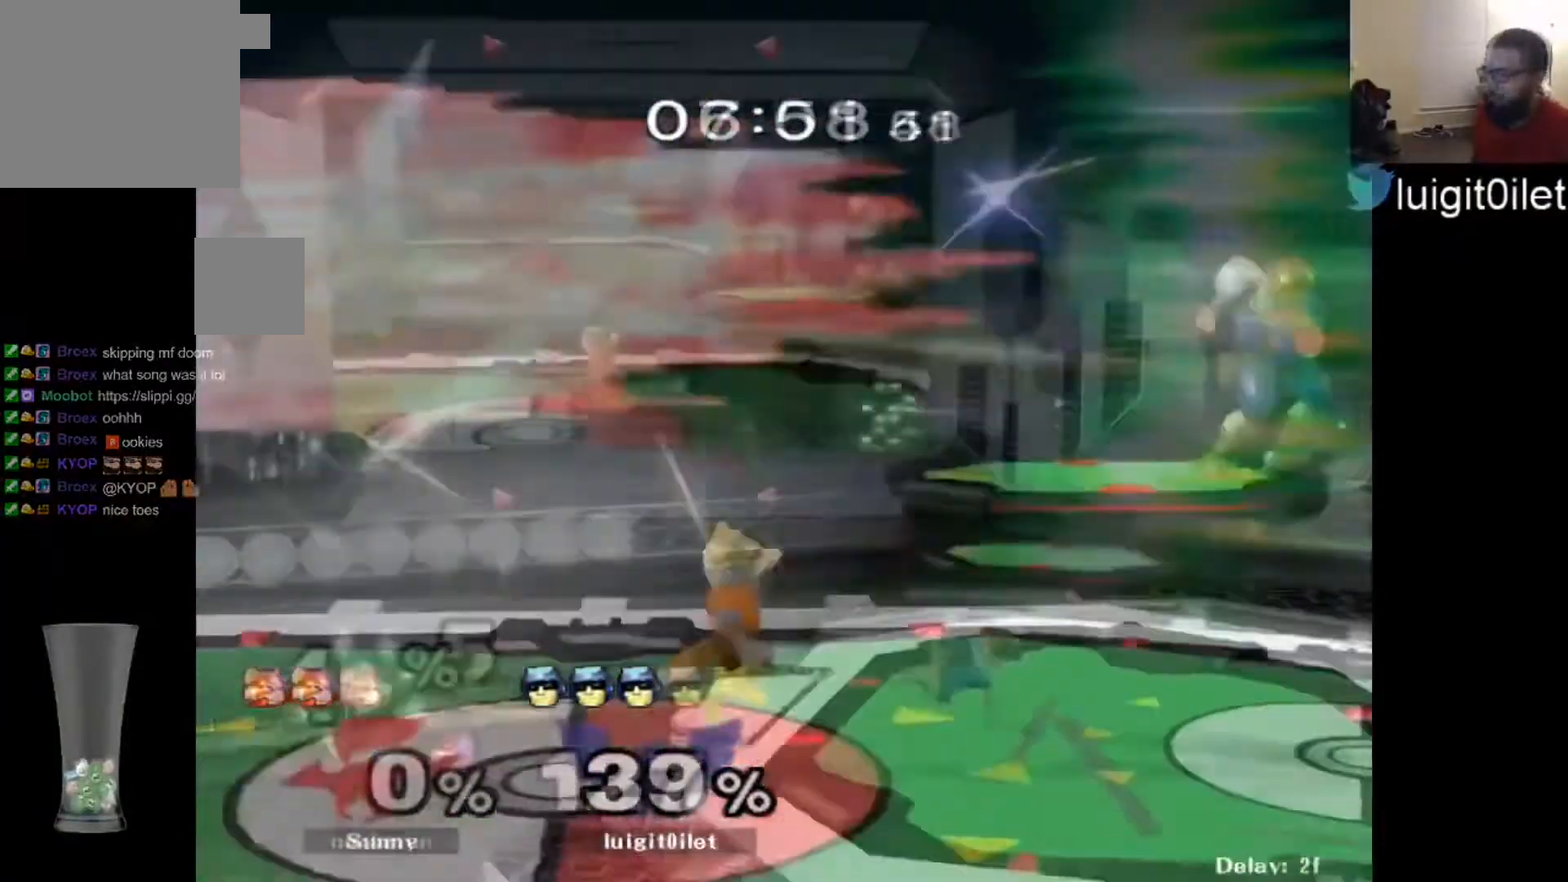
{"buttons": [], "left_stick": "right", "right_stick": "center", "events": [[33, "left_stick", "down-left"], [200, "Y", "down"], [267, "Y", "up"], [367, "left_stick", "center"], [433, "left_stick", "right"]]}
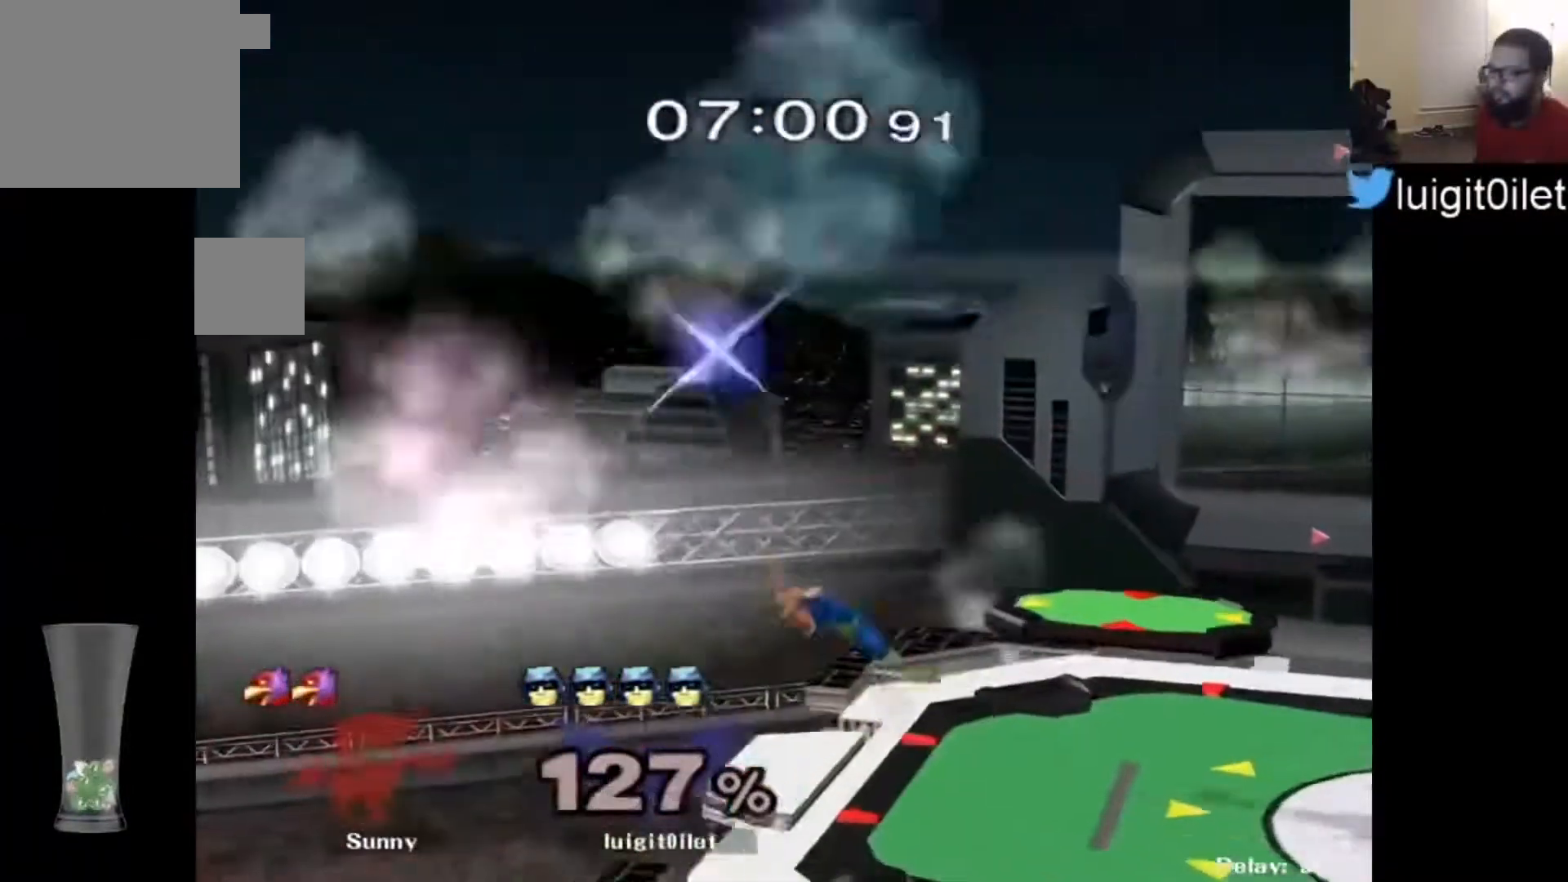
{"buttons": [], "left_stick": "right", "right_stick": "center", "events": [[233, "Y", "down"], [367, "Y", "up"]]}
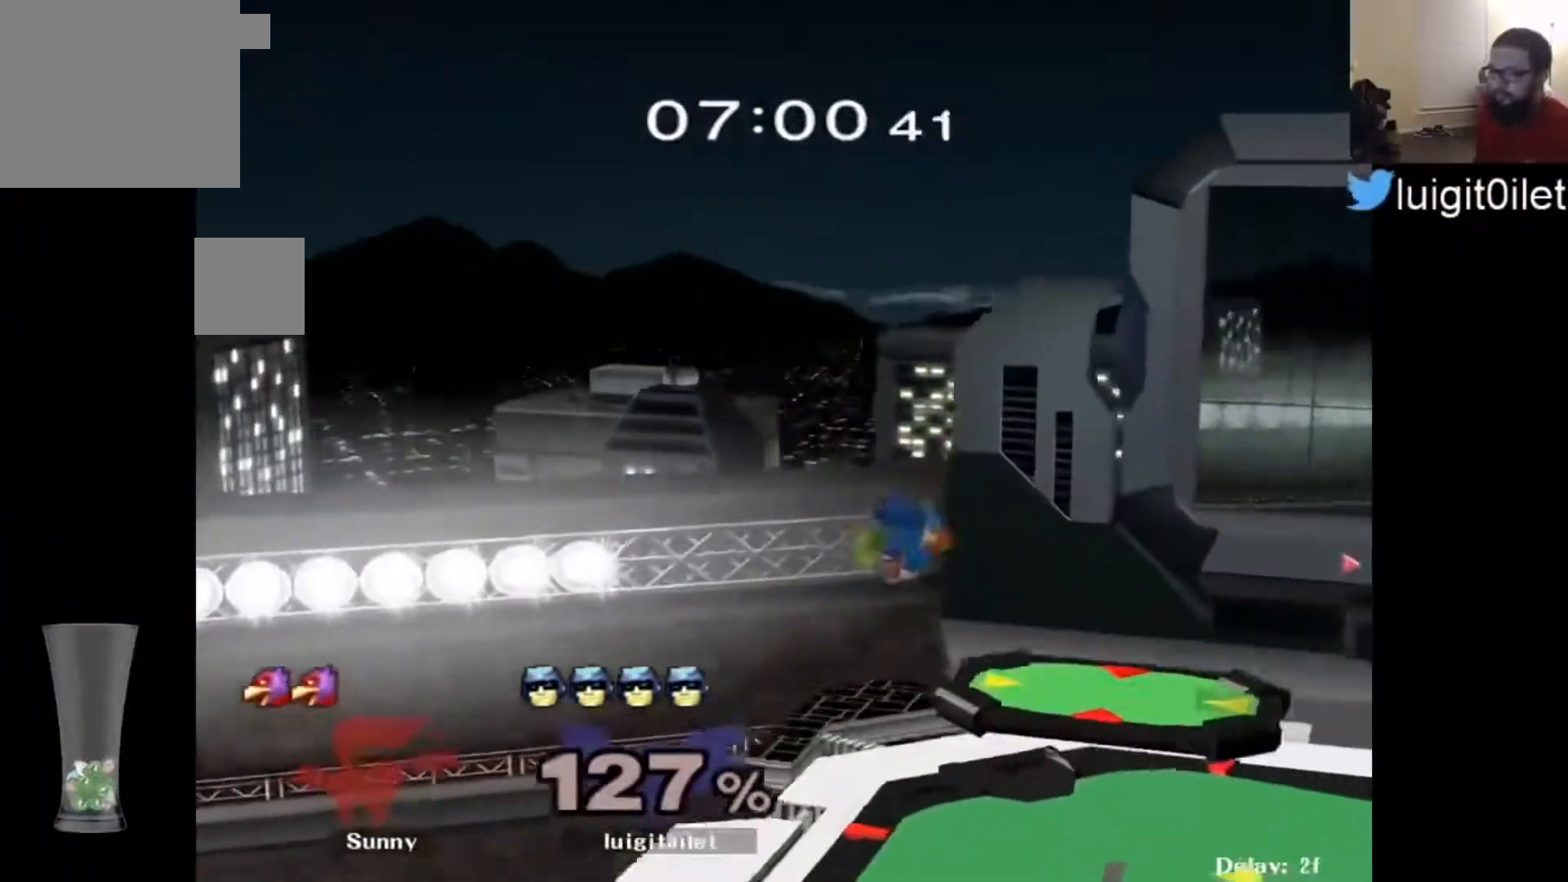
{"buttons": ["Y"], "left_stick": "down-right", "right_stick": "center", "events": [[100, "left_stick", "down"], [200, "left_stick", "down-right"], [333, "left_stick", "center"], [433, "left_stick", "down-right"], [467, "Y", "down"]]}
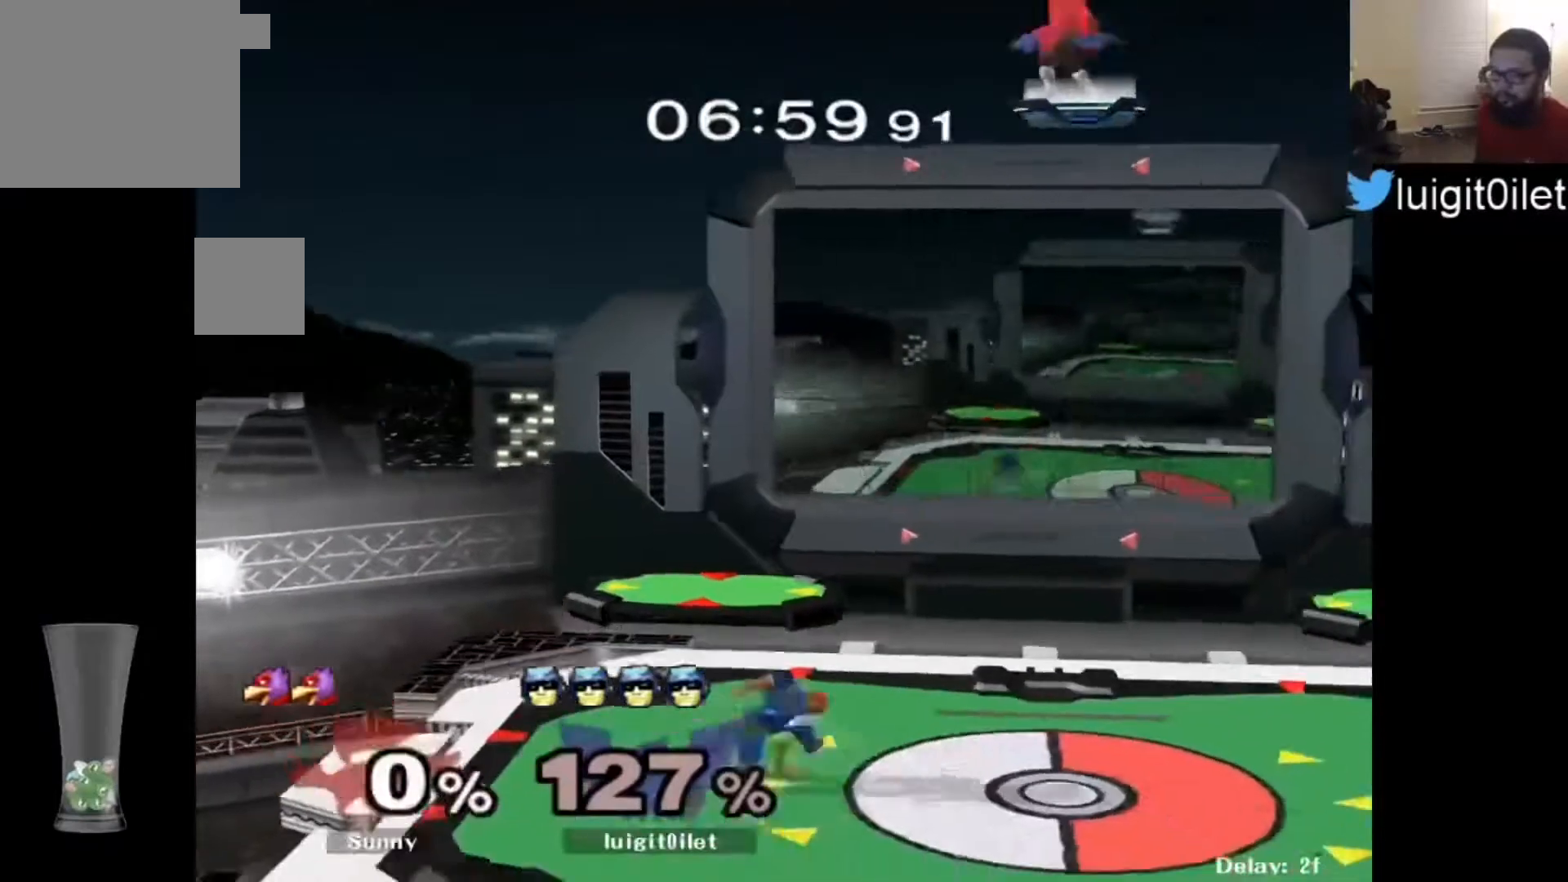
{"buttons": ["Y", "R1"], "left_stick": "right", "right_stick": "center", "events": [[67, "R1", "down"], [133, "left_stick", "center"], [167, "R1", "up"], [167, "Y", "up"], [200, "left_stick", "right"], [400, "Y", "down"], [467, "R1", "down"]]}
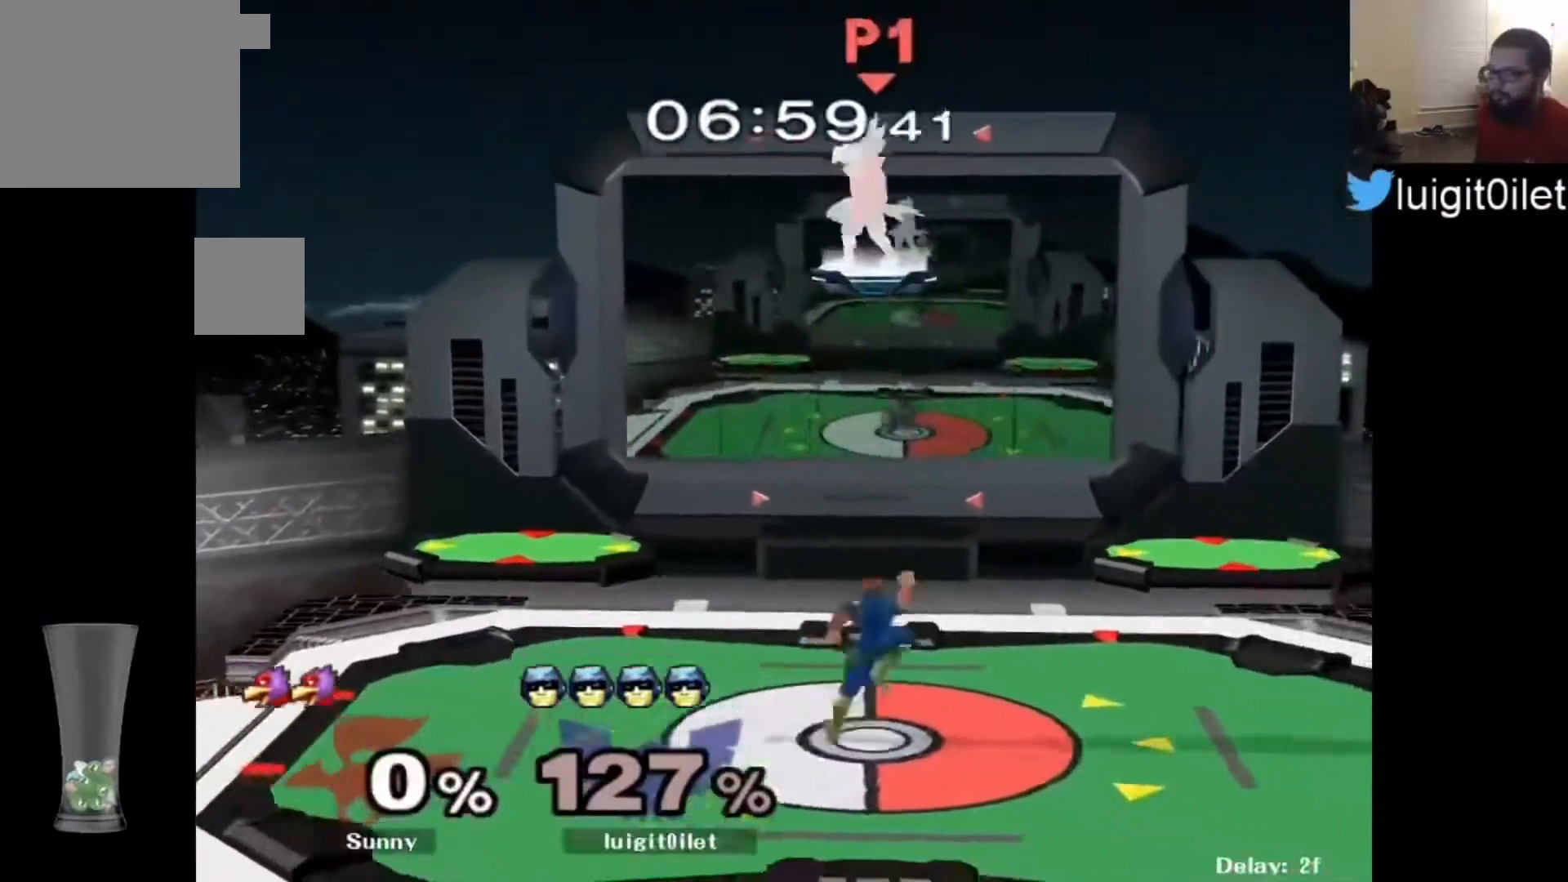
{"buttons": [], "left_stick": "down-right", "right_stick": "center", "events": [[33, "R1", "up"], [67, "Y", "up"], [467, "left_stick", "down-right"]]}
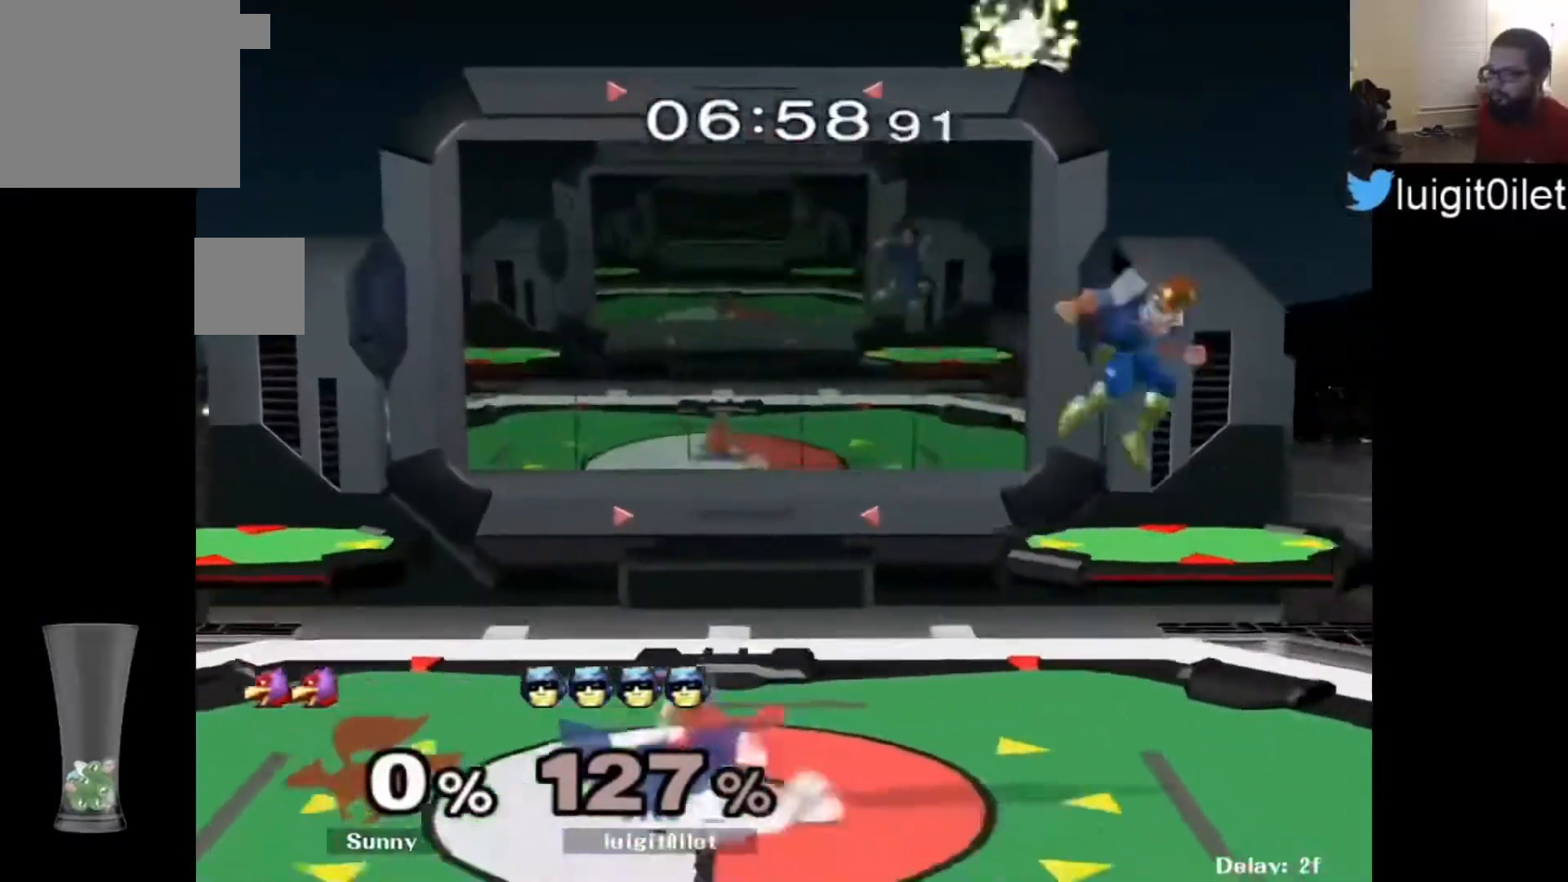
{"buttons": [], "left_stick": "left", "right_stick": "center", "events": [[167, "left_stick", "center"], [233, "left_stick", "right"], [367, "left_stick", "left"]]}
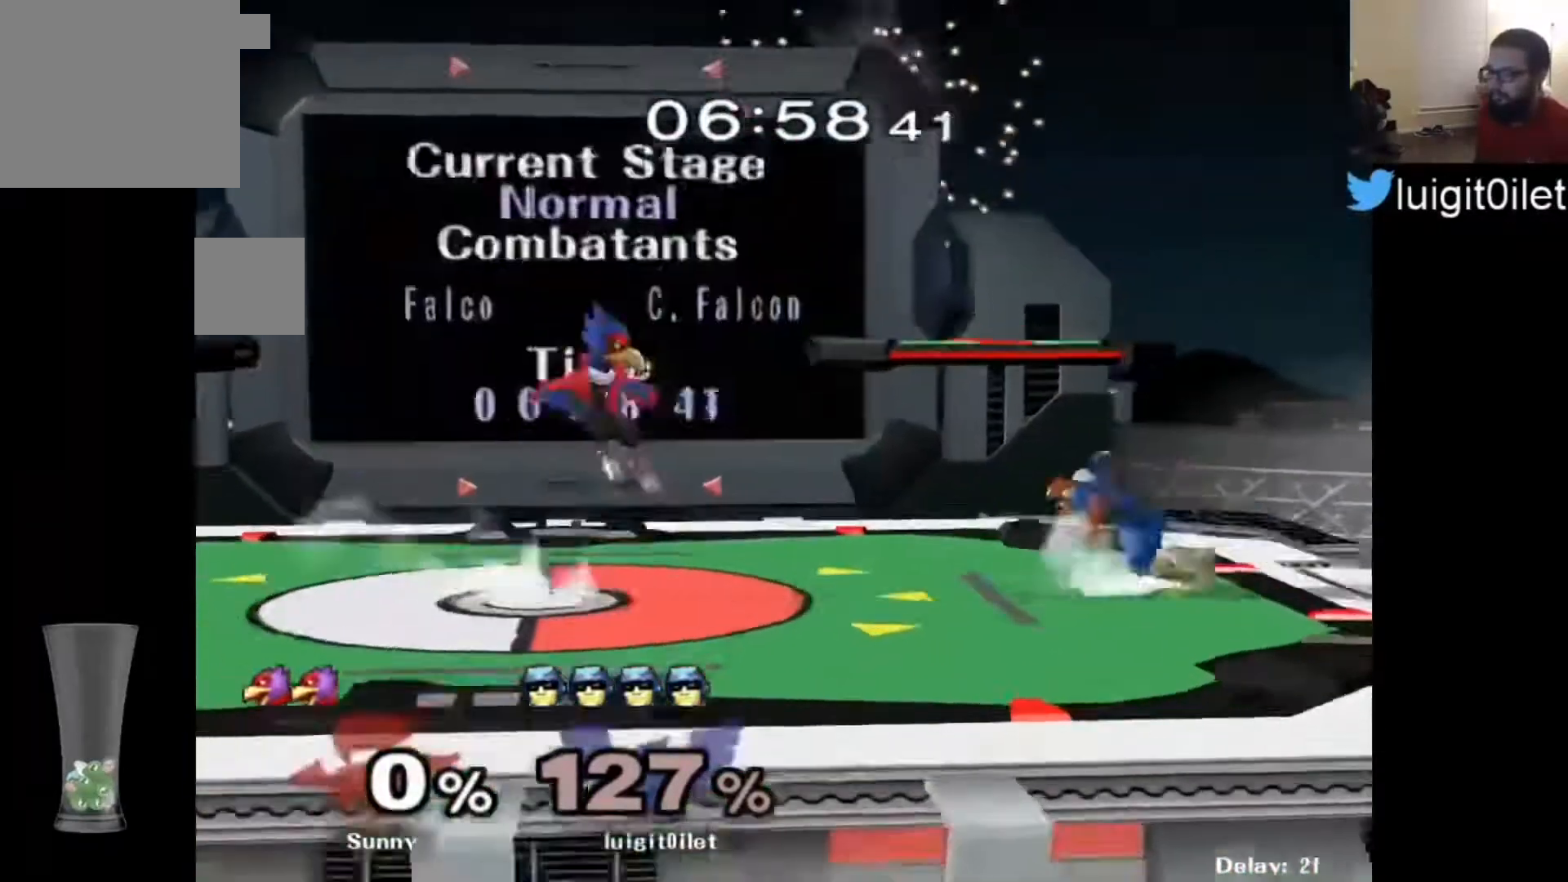
{"buttons": ["L1"], "left_stick": "left", "right_stick": "center", "events": [[233, "L1", "down"]]}
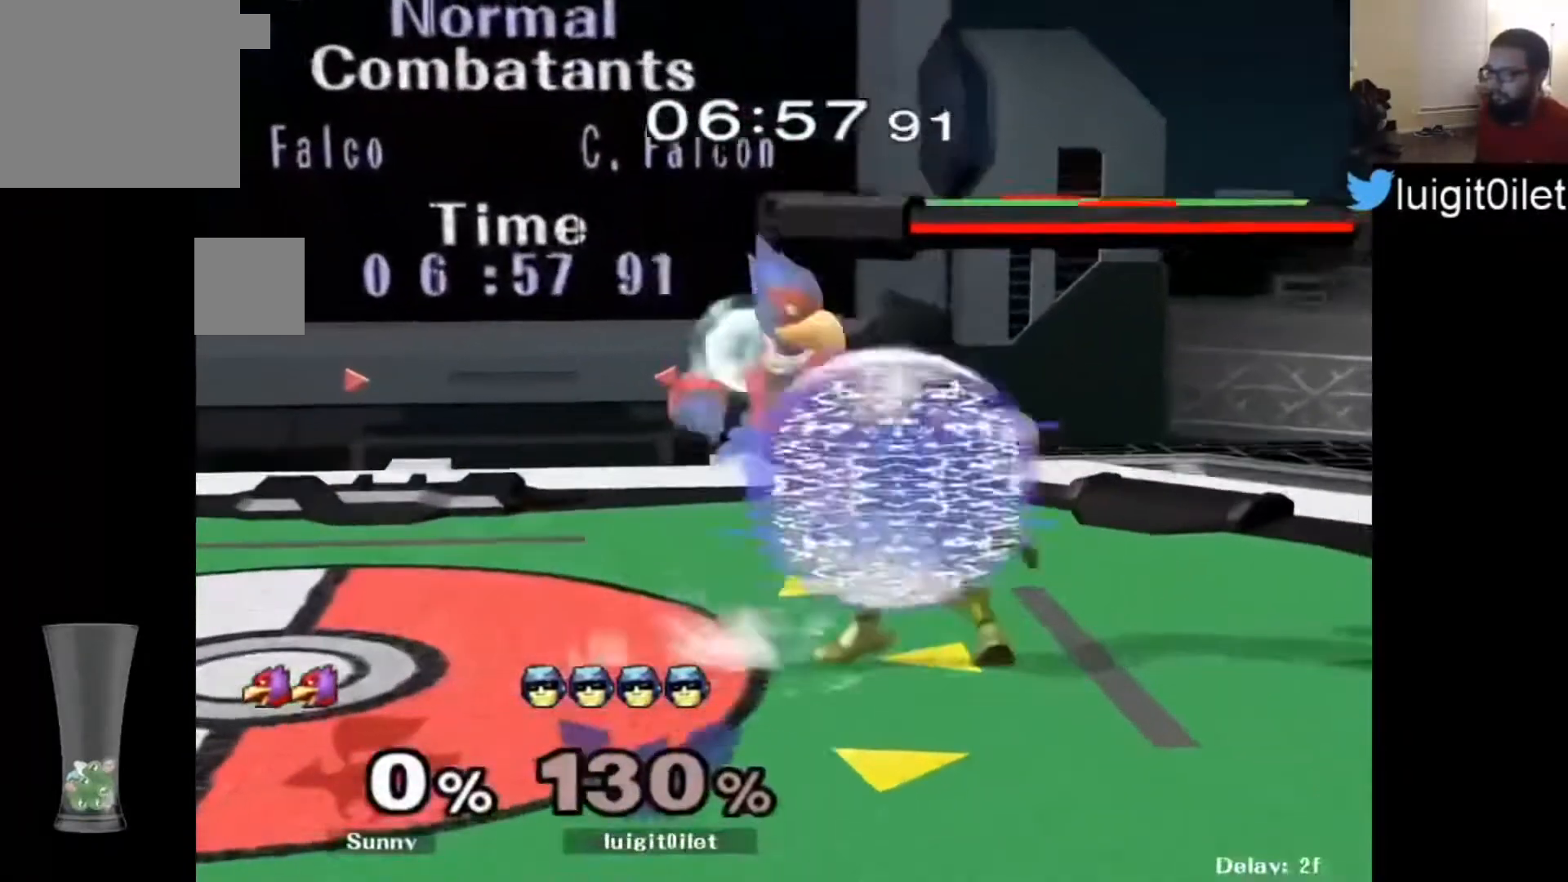
{"buttons": [], "left_stick": "up-left", "right_stick": "center", "events": [[333, "L1", "up"], [367, "left_stick", "right"], [467, "left_stick", "up-left"]]}
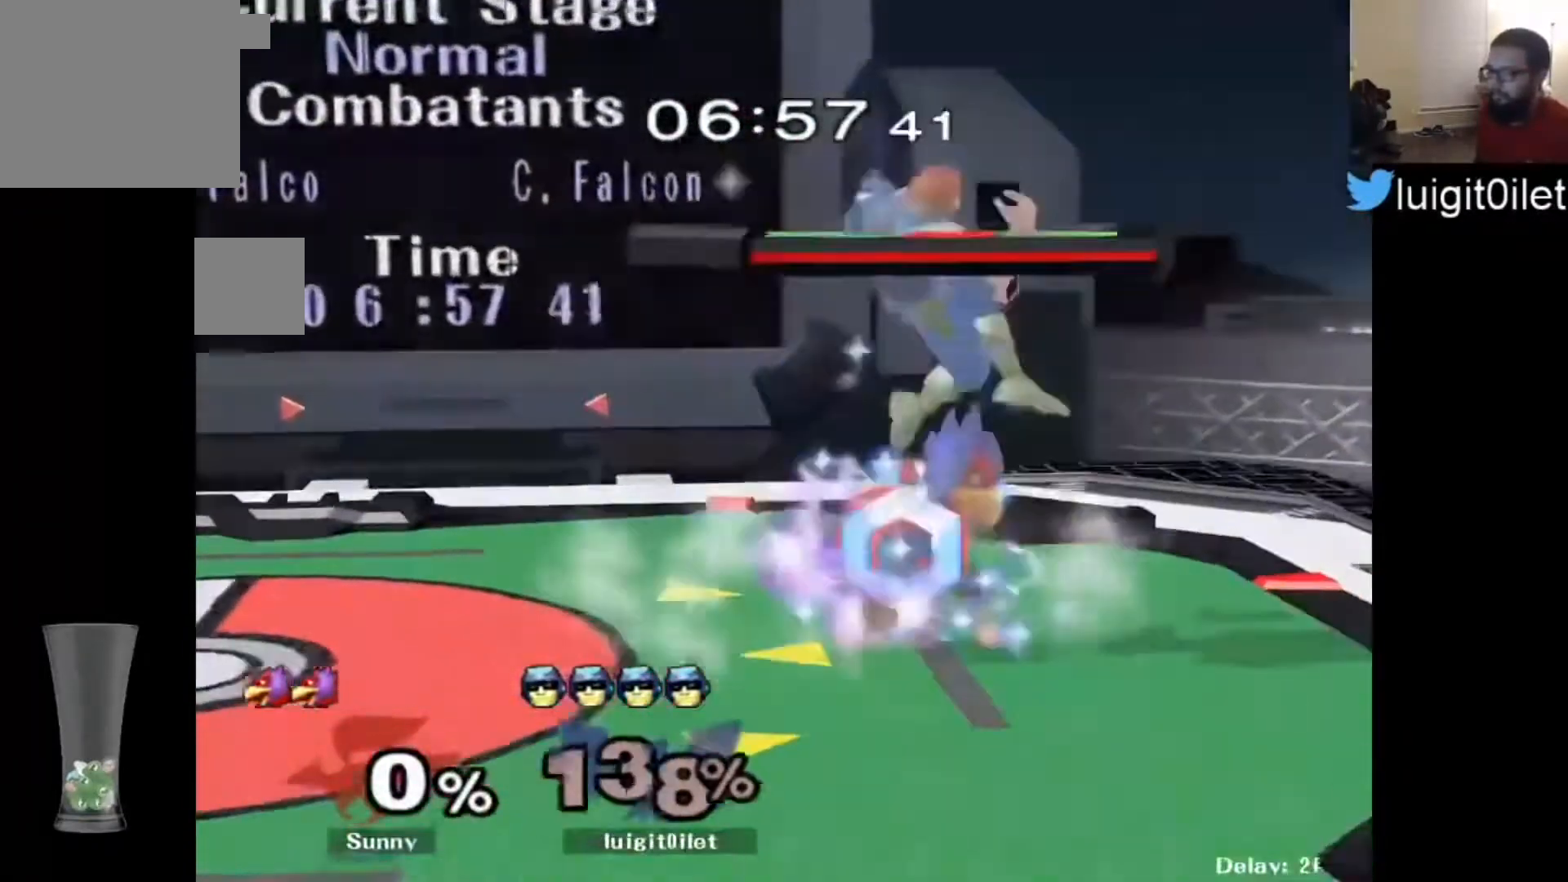
{"buttons": [], "left_stick": "down-right", "right_stick": "center"}
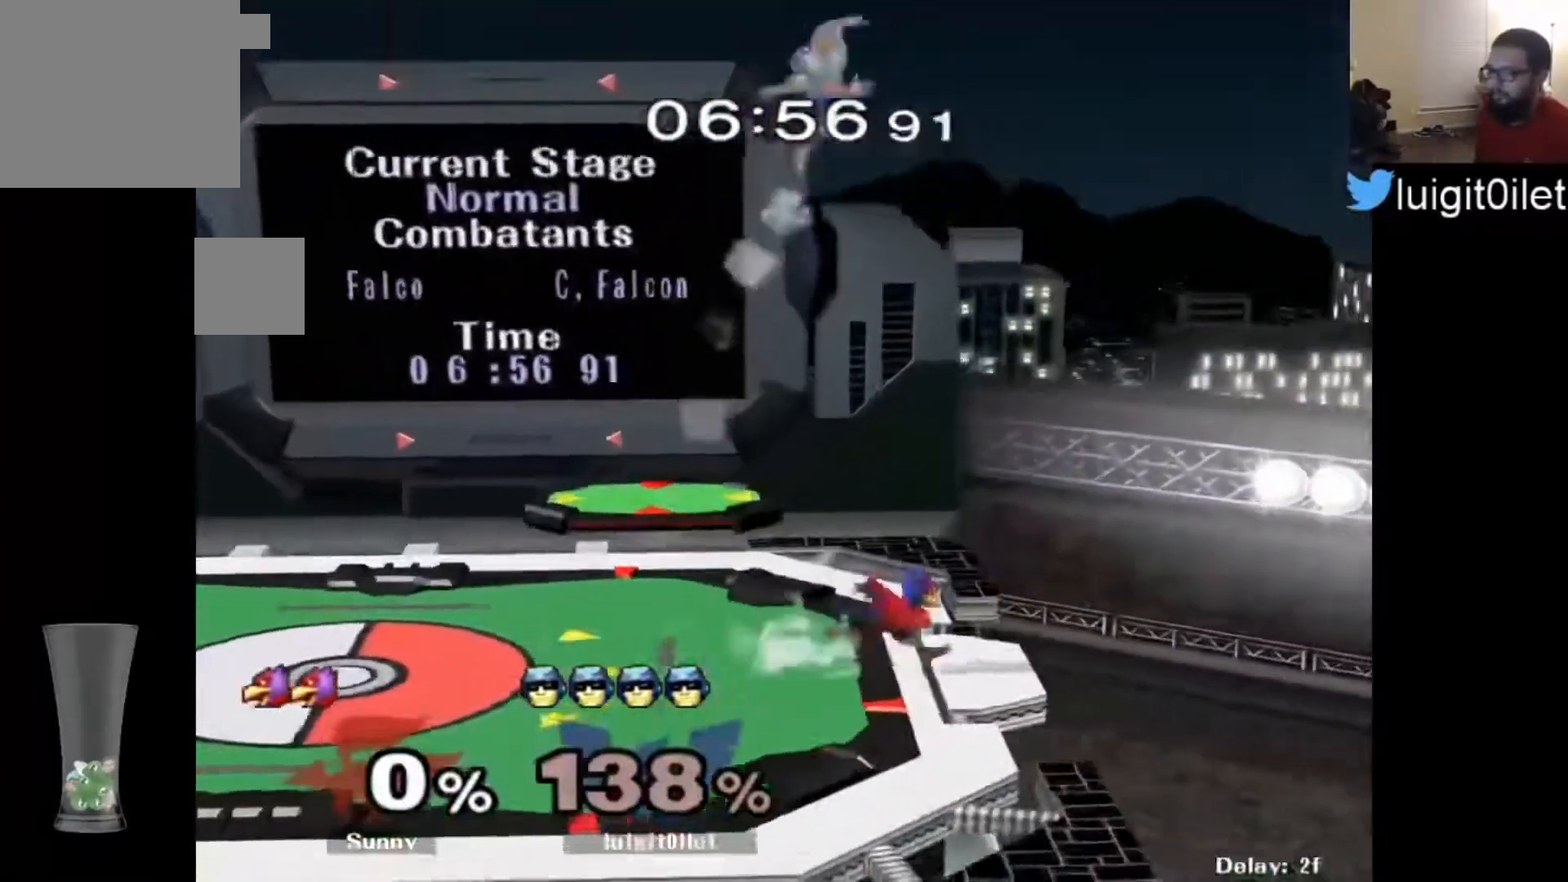
{"buttons": [], "left_stick": "left", "right_stick": "center", "events": [[400, "left_stick", "left"]]}
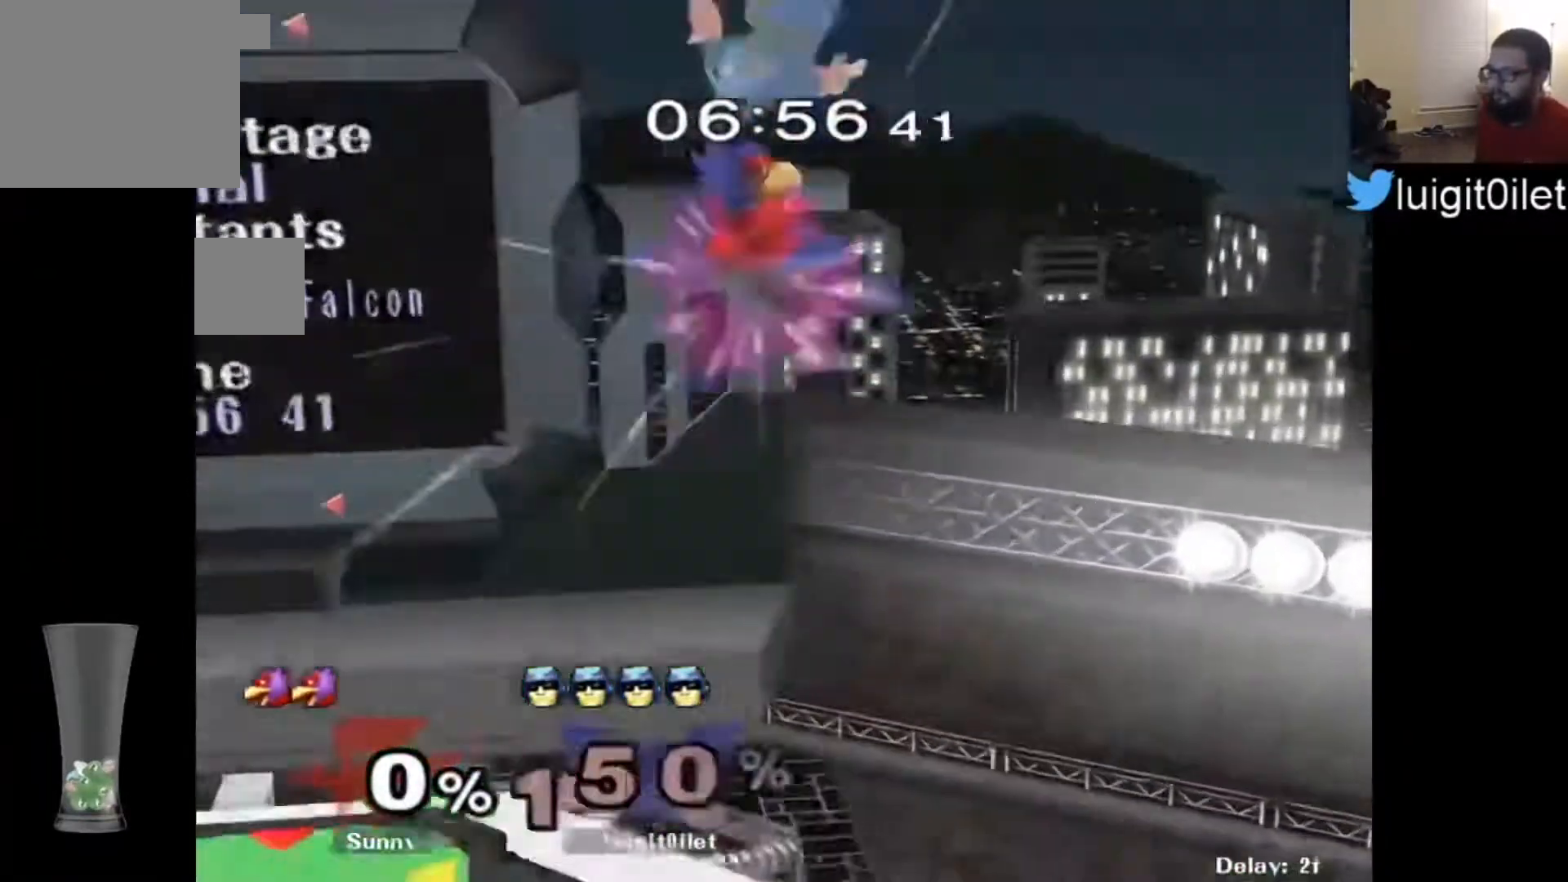
{"buttons": [], "left_stick": "center", "right_stick": "center", "events": [[367, "R1", "down"], [367, "left_stick", "center"], [467, "R1", "up"]]}
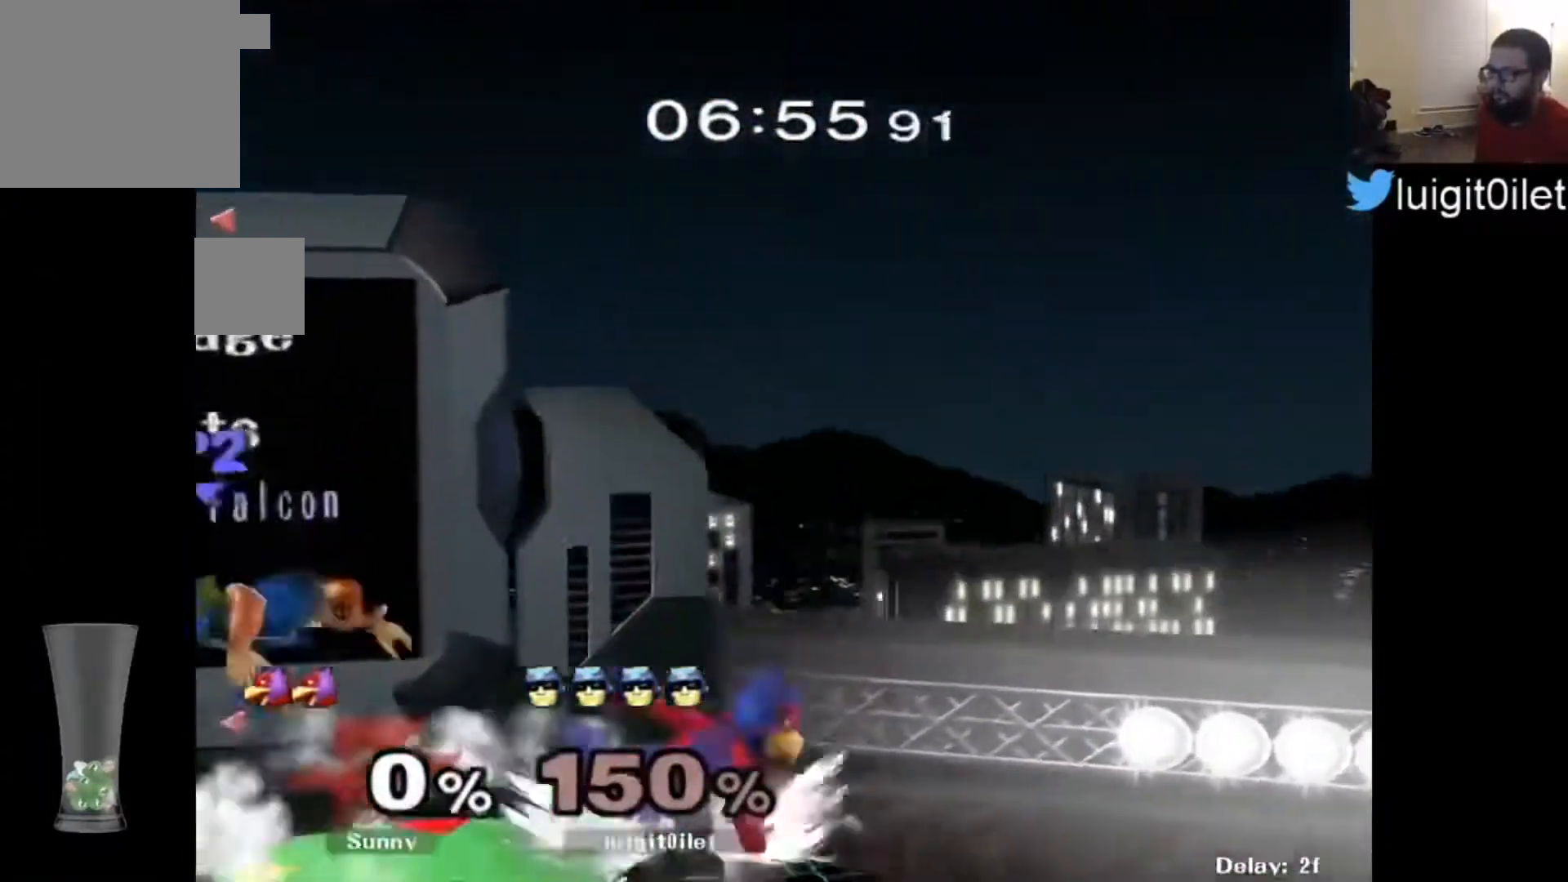
{"buttons": [], "left_stick": "center", "right_stick": "center", "events": []}
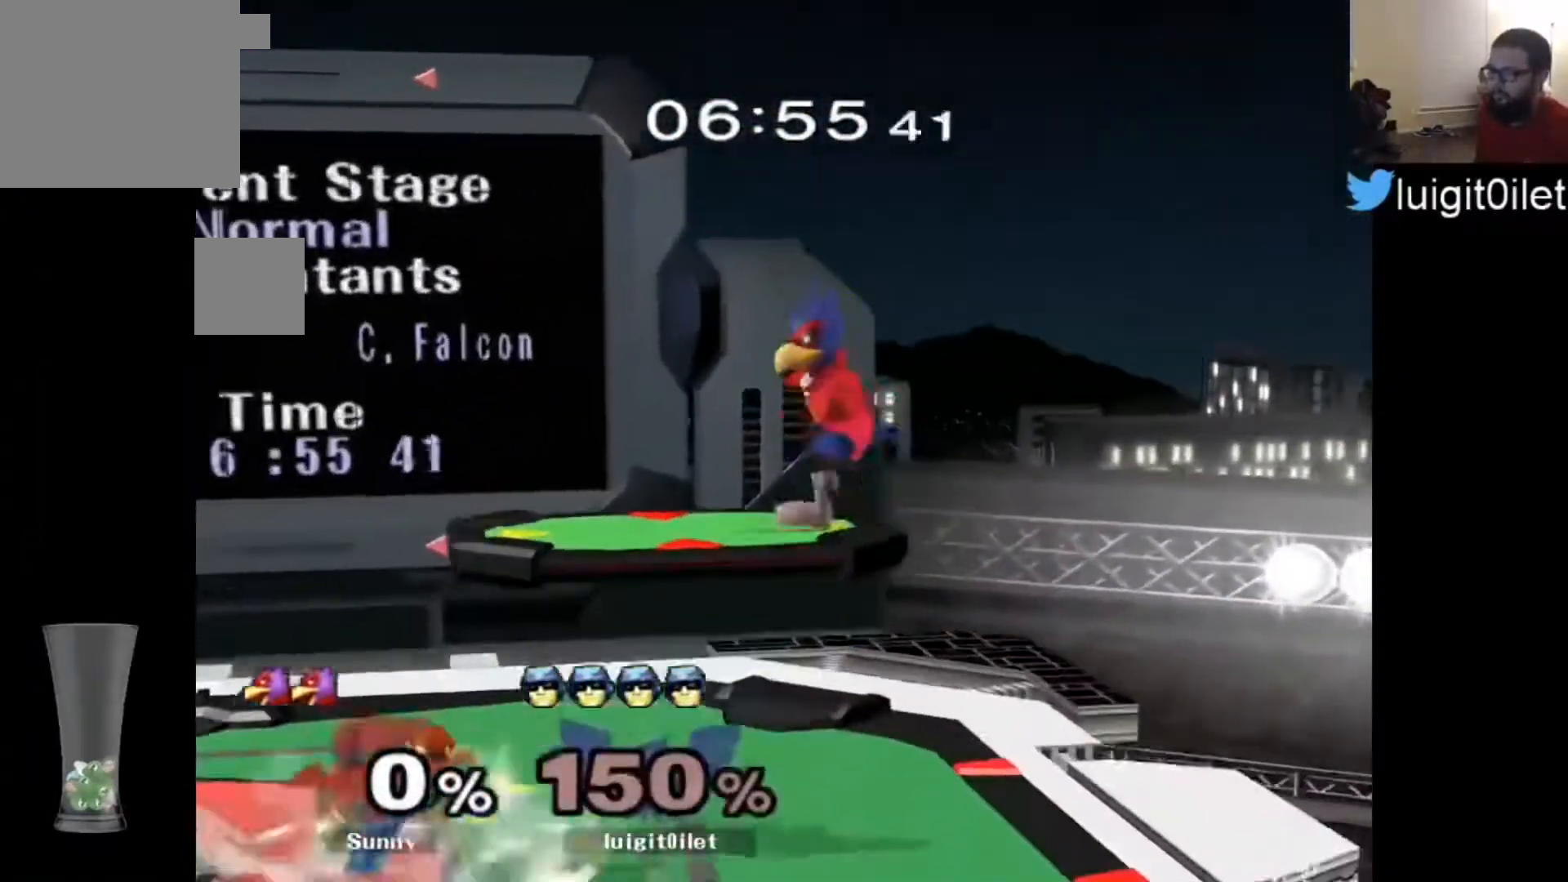
{"buttons": [], "left_stick": "down-left", "right_stick": "center", "events": [[33, "Y", "down"], [67, "left_stick", "up"], [100, "Y", "up"], [233, "R1", "down"], [300, "left_stick", "up-left"], [333, "R1", "up"], [467, "left_stick", "down-left"]]}
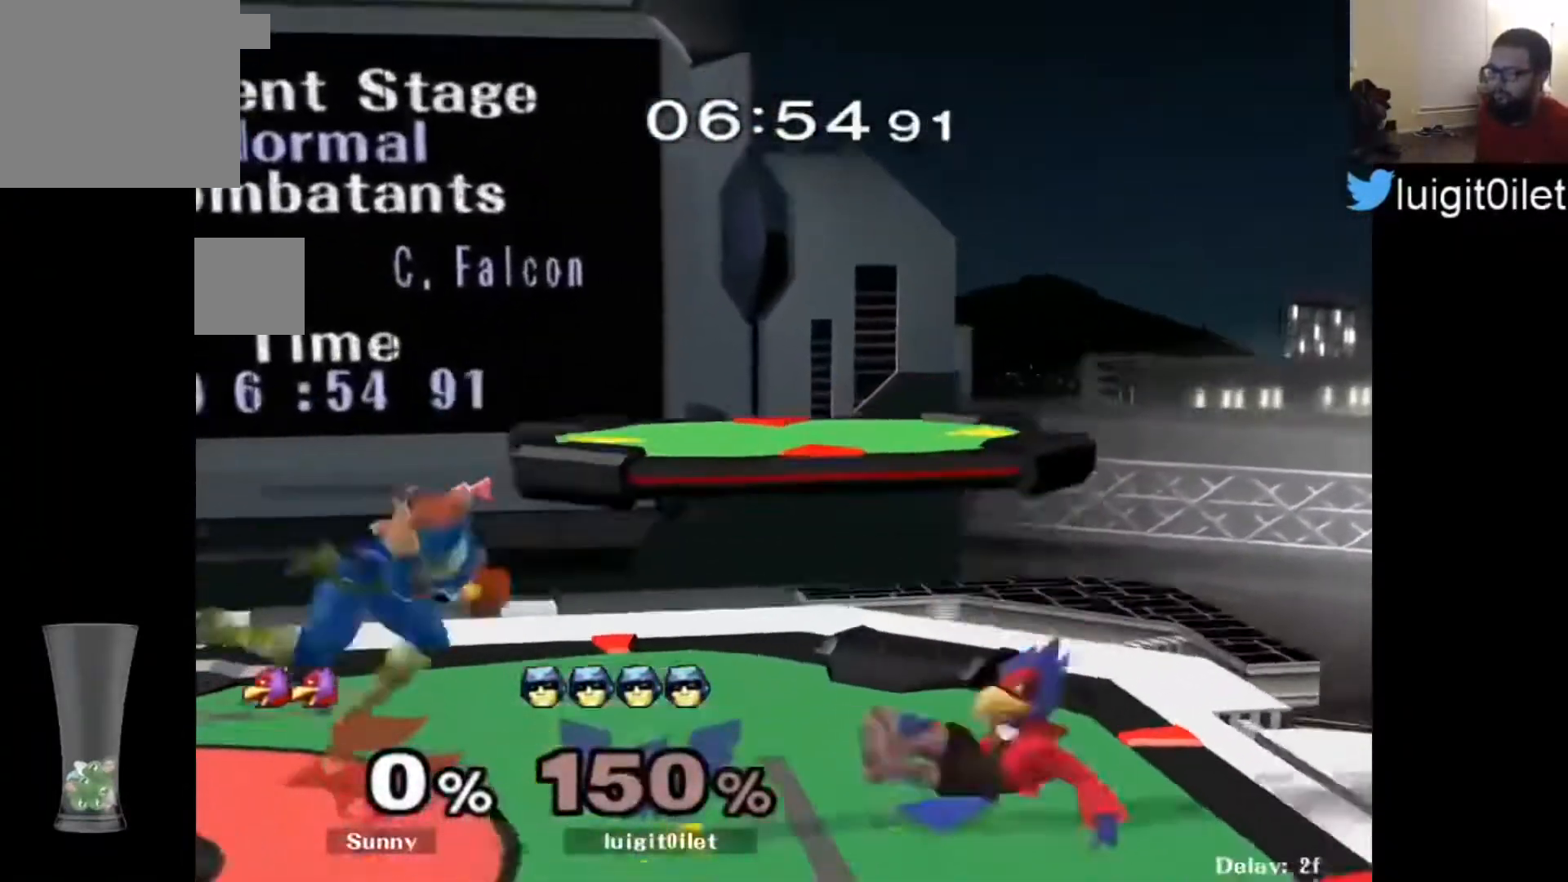
{"buttons": [], "left_stick": "up-left", "right_stick": "center", "events": [[67, "left_stick", "center"], [133, "Y", "down"], [133, "left_stick", "right"], [167, "Y", "up"], [233, "left_stick", "center"], [333, "R1", "down"], [367, "left_stick", "up-left"], [433, "R1", "up"]]}
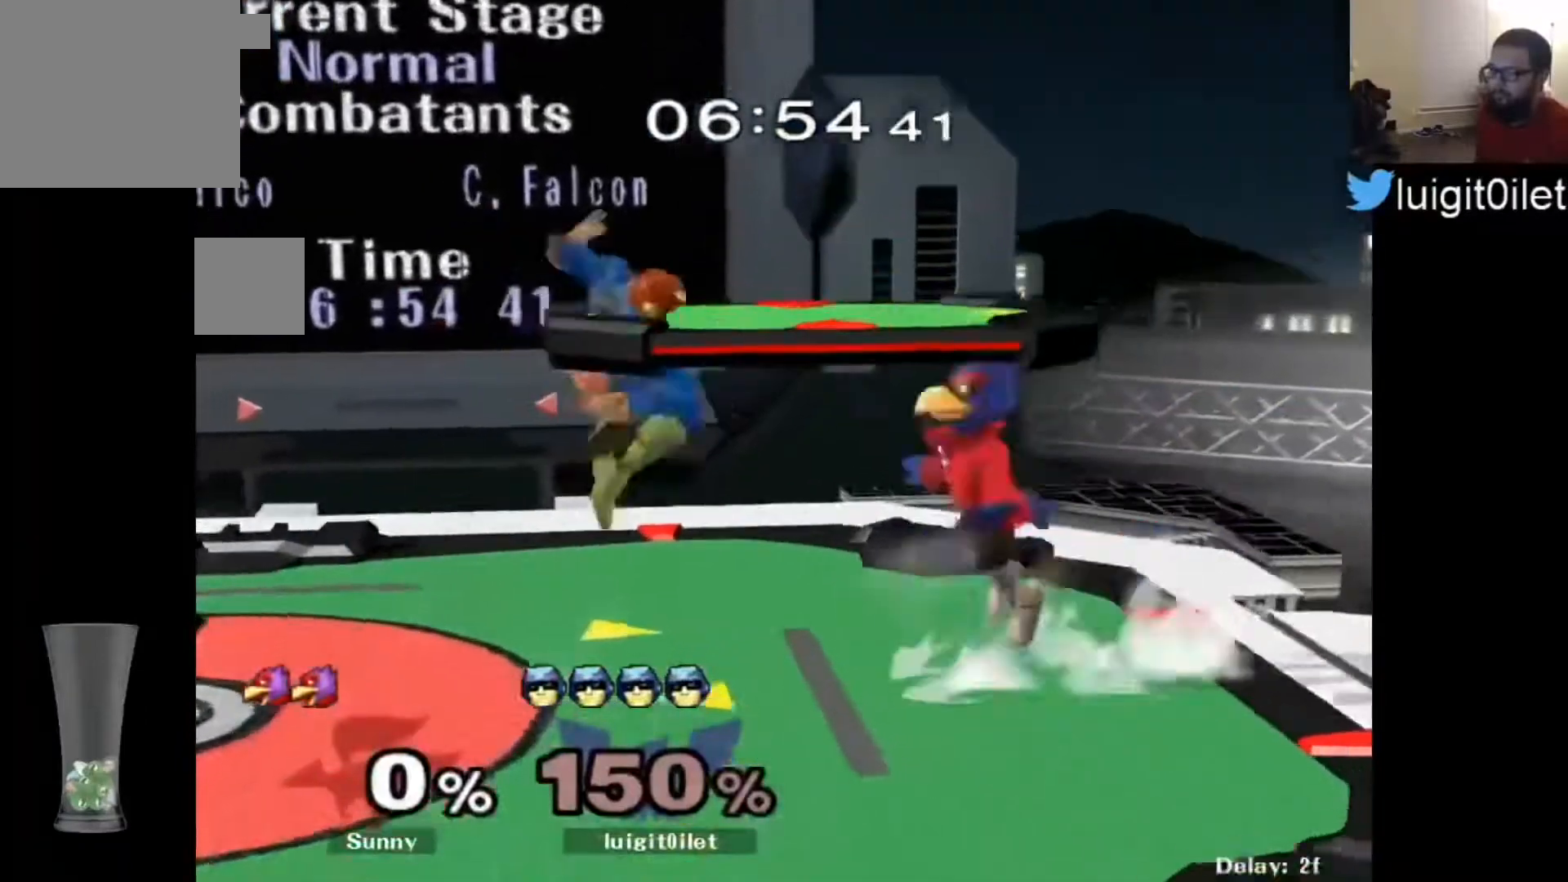
{"buttons": [], "left_stick": "right", "right_stick": "center", "events": [[133, "left_stick", "right"], [200, "R1", "down"], [467, "R1", "up"]]}
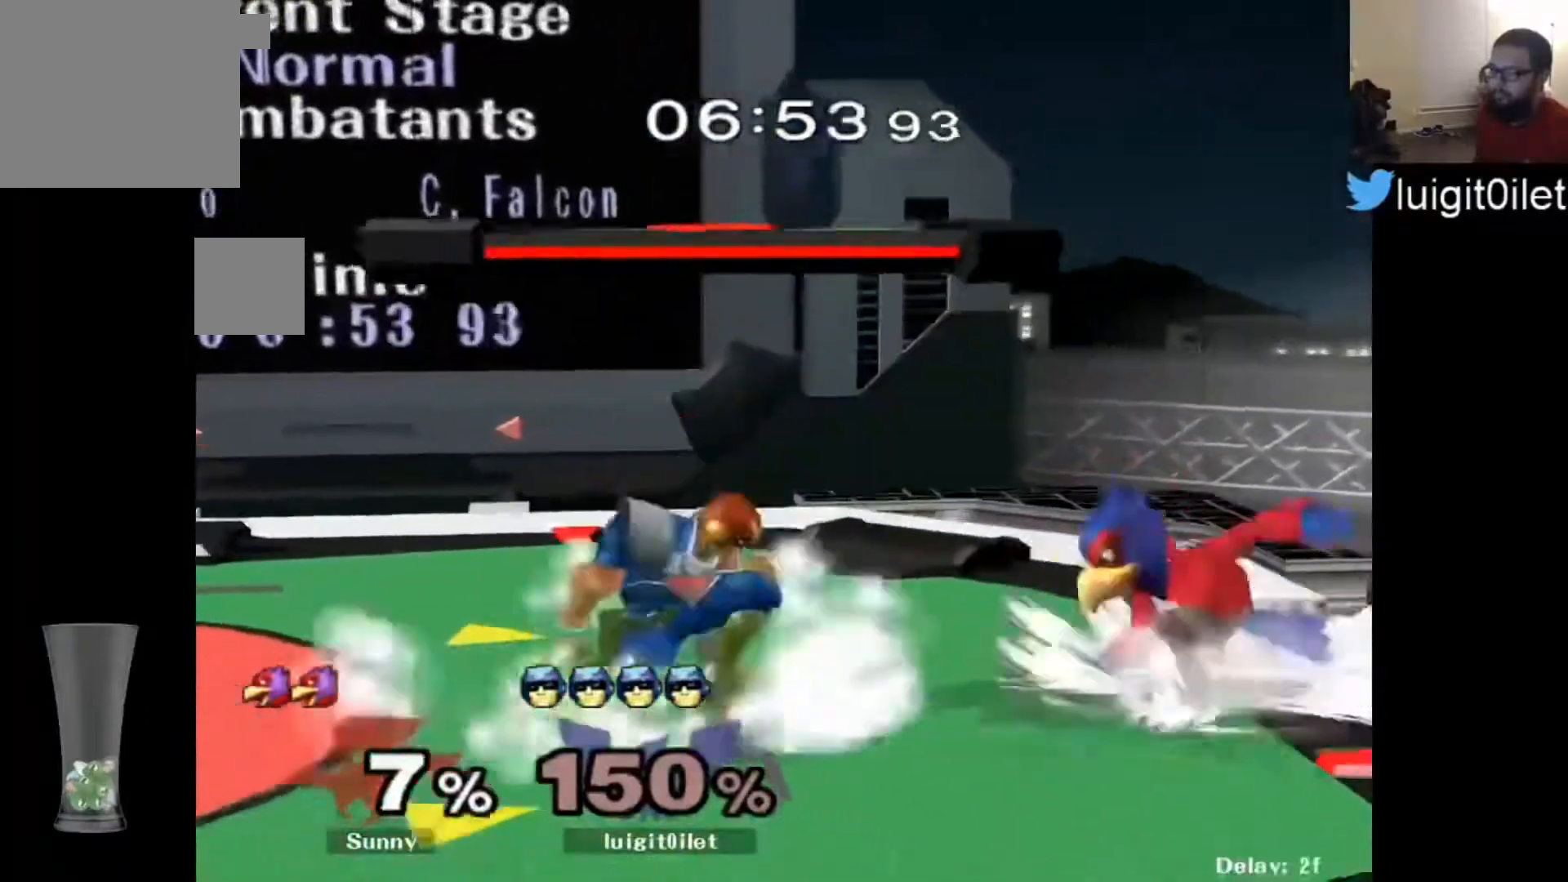
{"buttons": [], "left_stick": "center", "right_stick": "center", "events": [[100, "R1", "down"], [167, "R1", "up"], [267, "left_stick", "down"], [467, "left_stick", "center"]]}